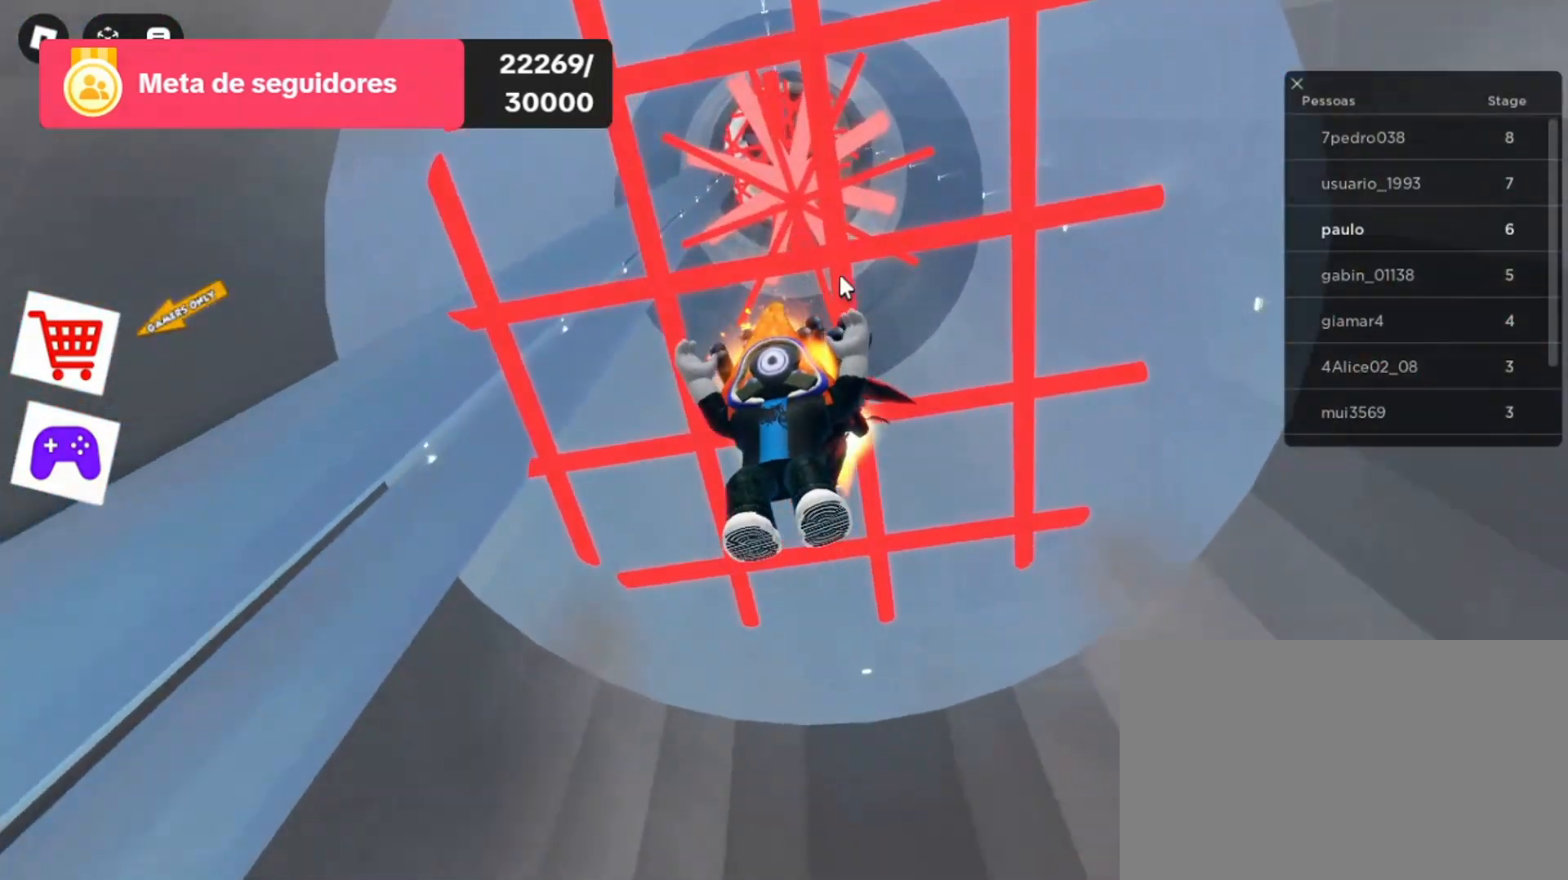
Gameplay with keyboard and mouse; each line is a JSON object with the keys and mouse buttons held at the frame after it. "events" lists presses ("down") and releases ("up") of "1", "2", "3", "4", "5", "a", "alt", "c", "caps_lock", "ctrl", "d", "e", "f", "g", "q", "r", "s", "shift", "space", "t", "tab", "v", "w", "x", "z", "mouse_left", "mouse_wheel" and "mouse_right" between this image and that frame as [ms after this image, input, new state], when the widget could be followed in between. "mouse_left", "mouse_wheel", "mouse_right" = the "left", "wheel", "right" buttons of the "mouse" list. No other keys are recorded. "wheel" means that the mouse wheel is clicked or scrolled. Not read: mouse_move.
{"keys": [], "mouse": ["right"], "events": [[333, "s", "down"], [433, "s", "up"]]}
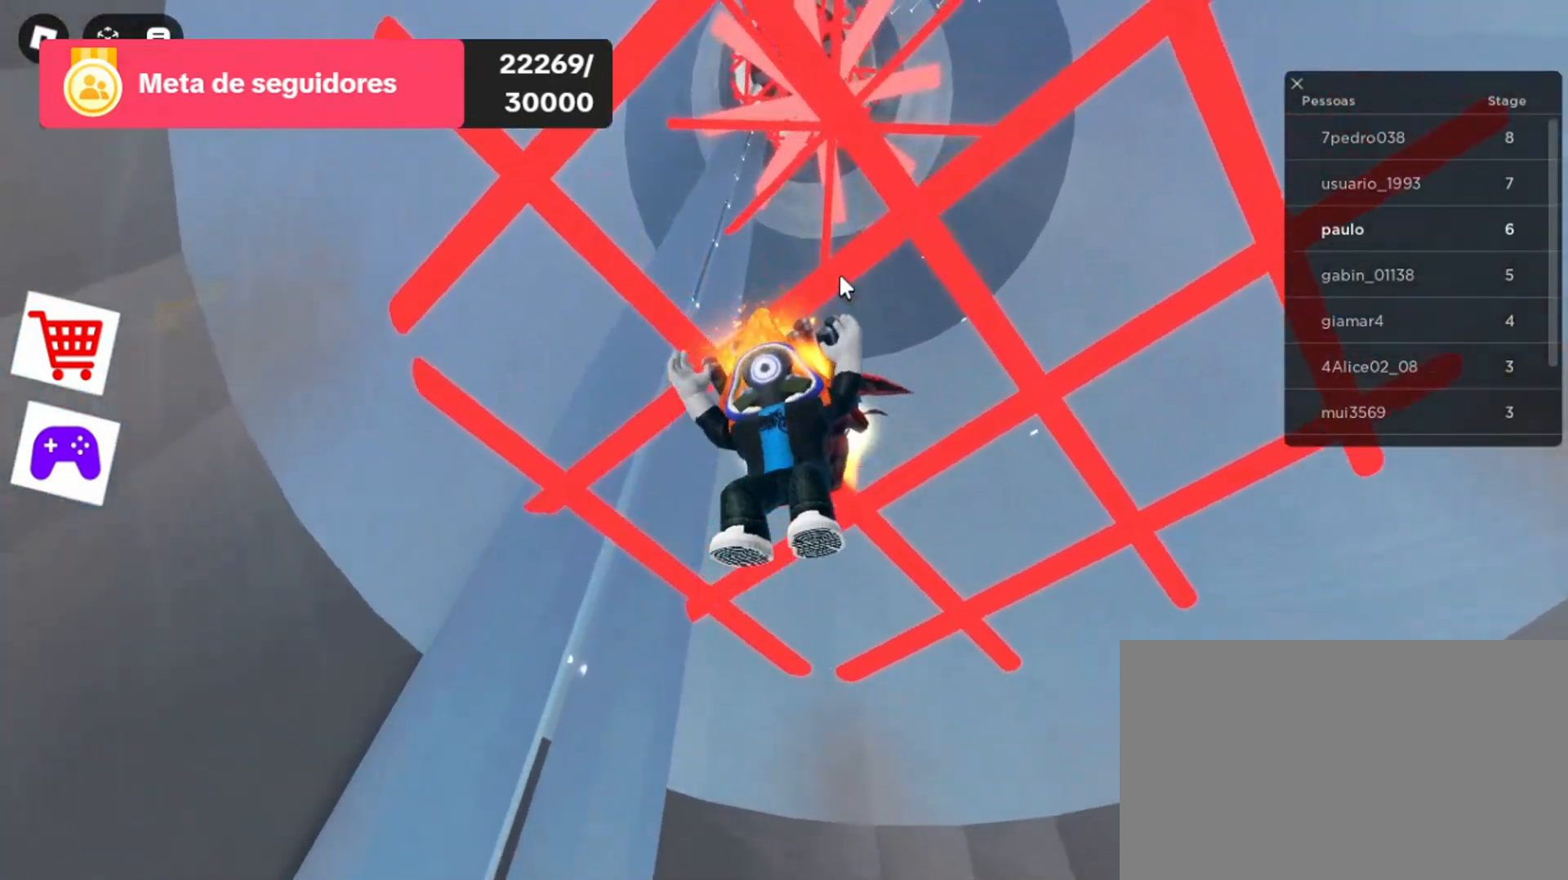
{"keys": [], "mouse": ["right"], "events": []}
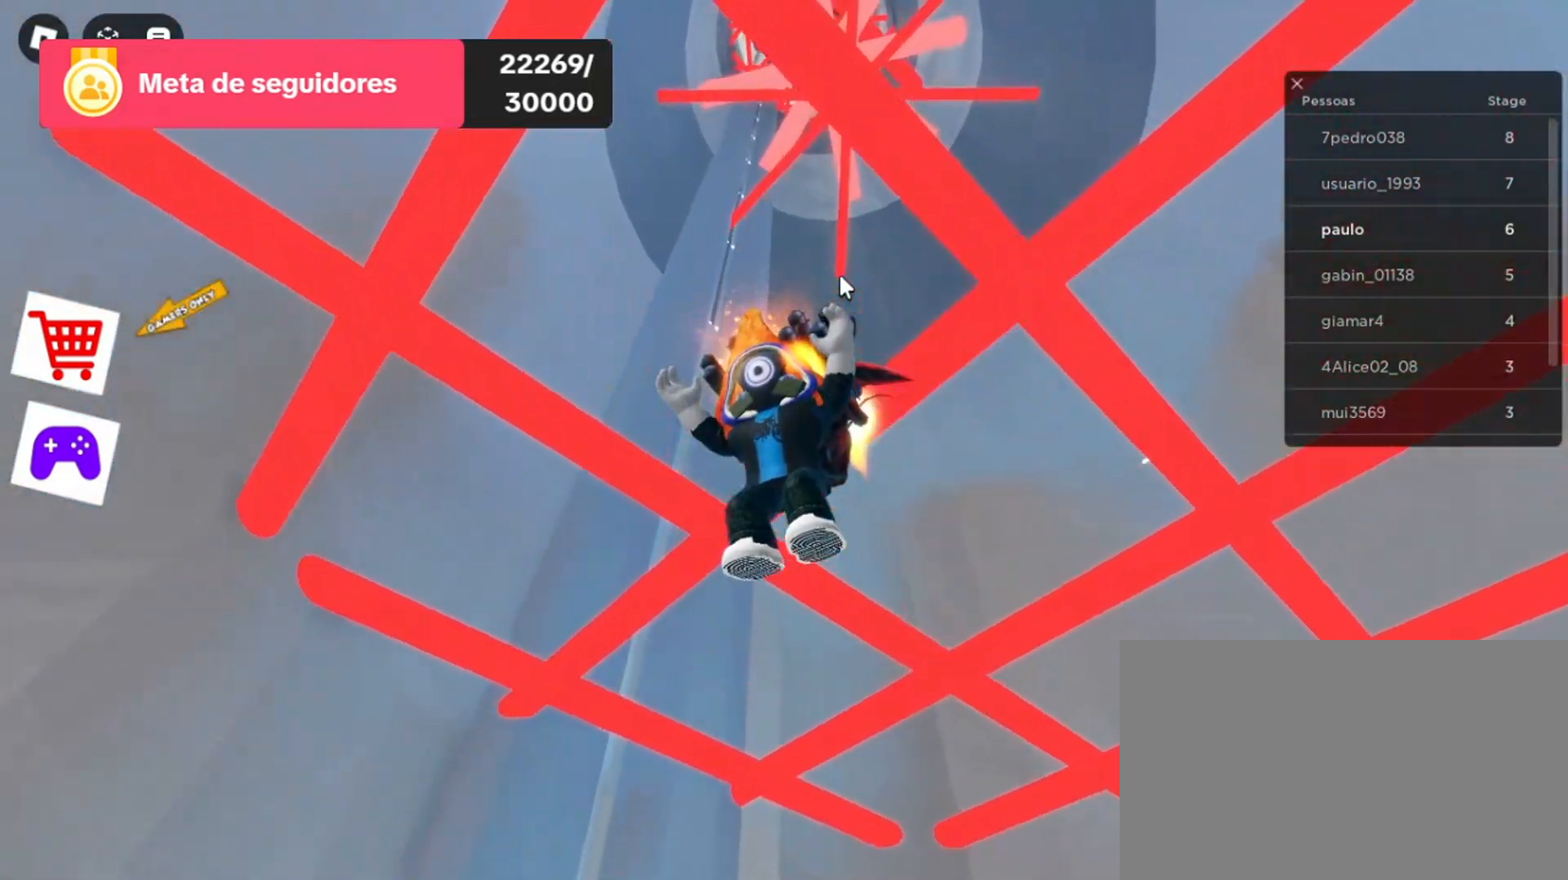
{"keys": ["a"], "mouse": ["right"], "events": [[400, "a", "down"]]}
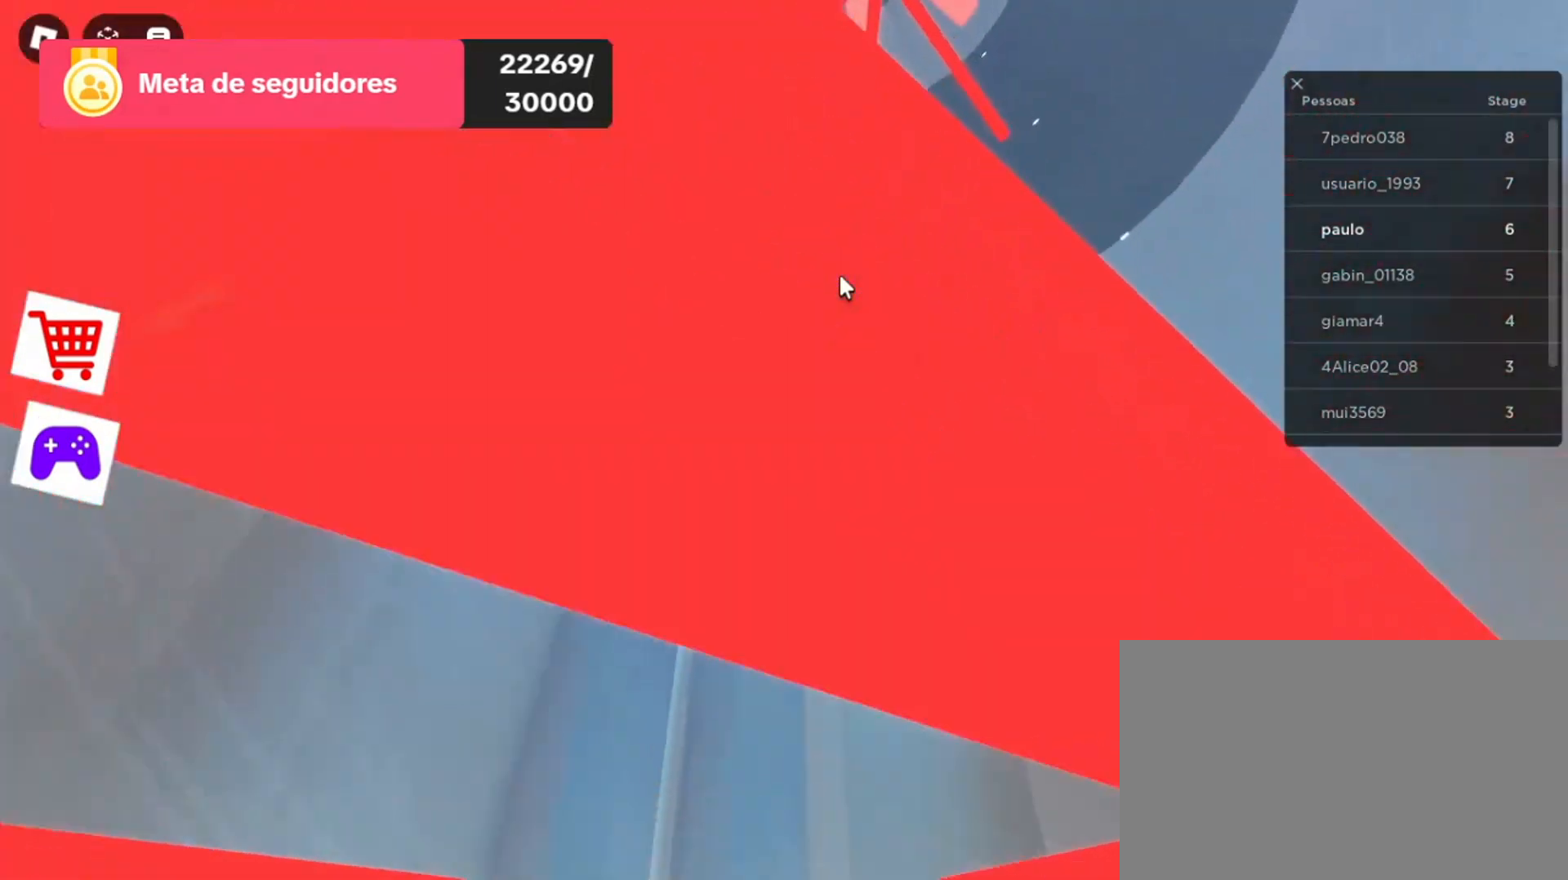
{"keys": [], "mouse": ["right"], "events": [[33, "a", "up"]]}
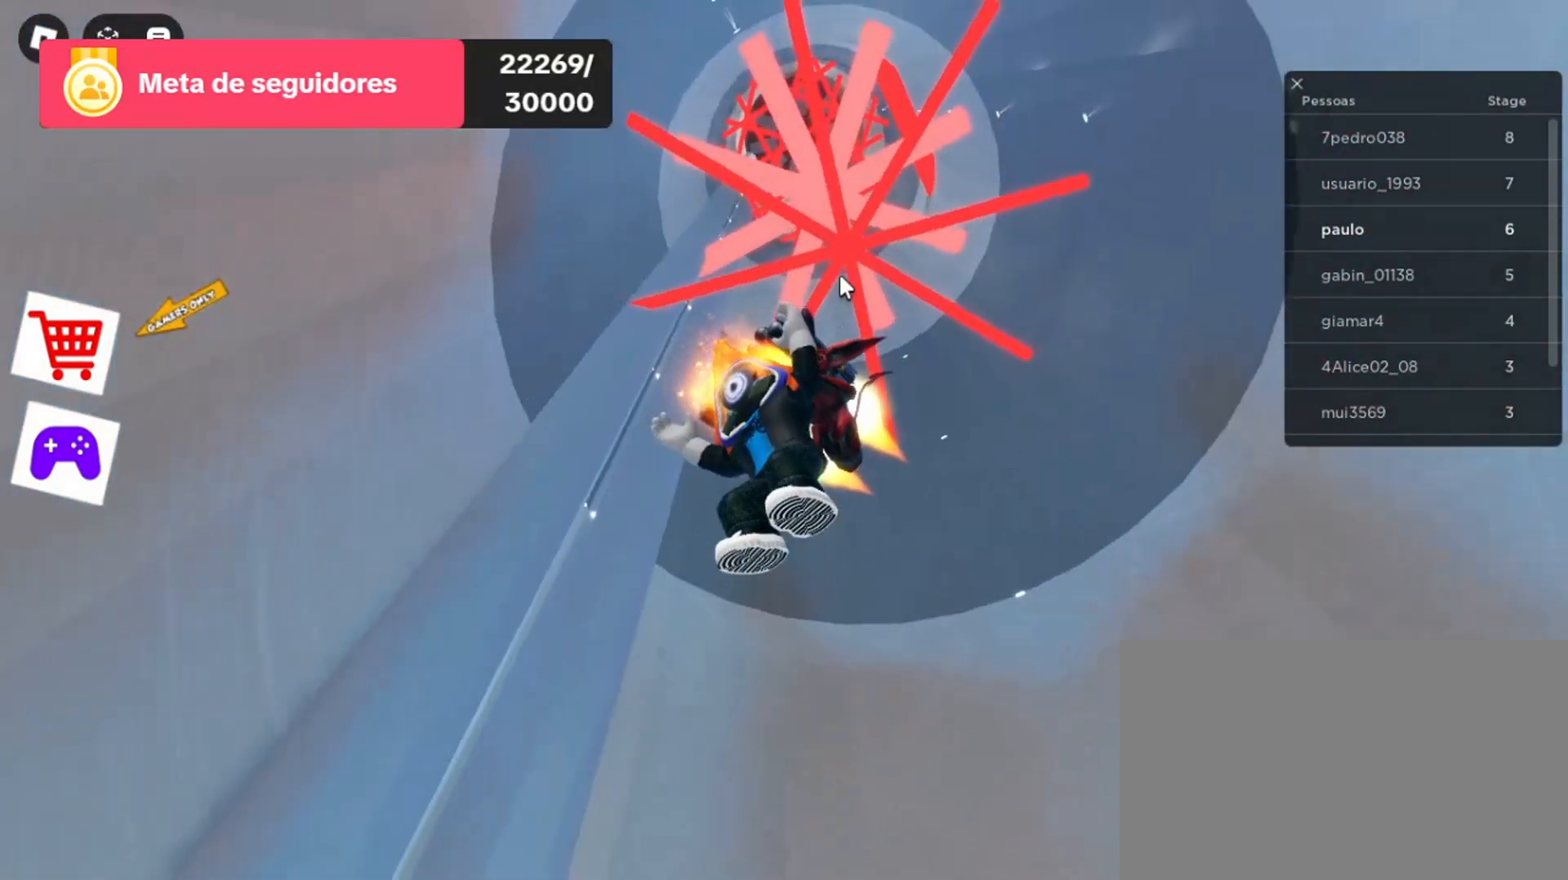
{"keys": [], "mouse": ["right"], "events": []}
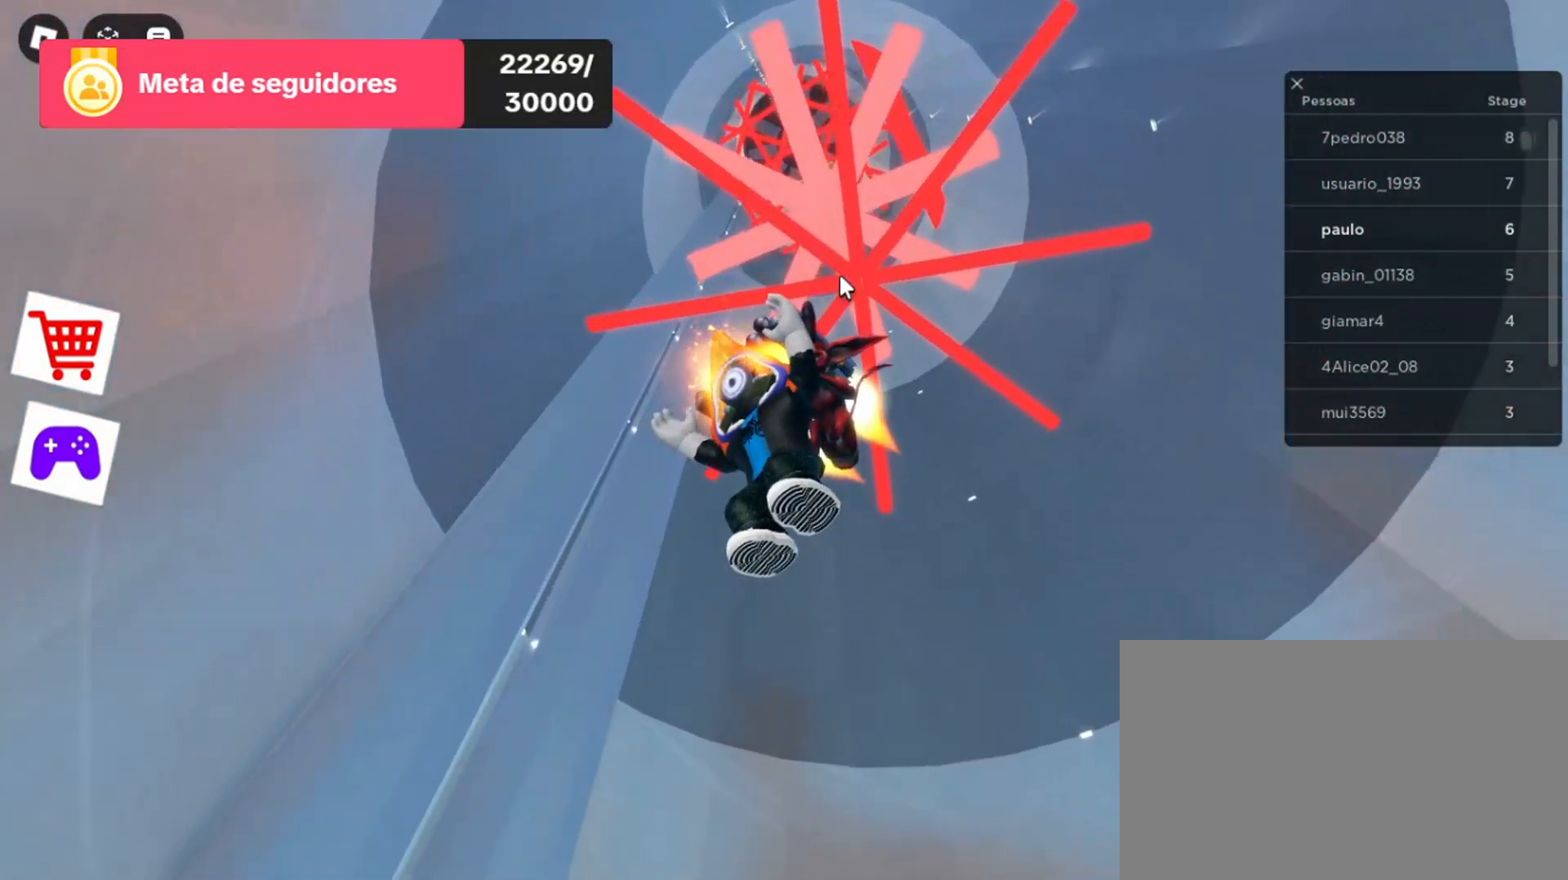
{"keys": [], "mouse": ["right"], "events": [[100, "a", "down"], [233, "a", "up"]]}
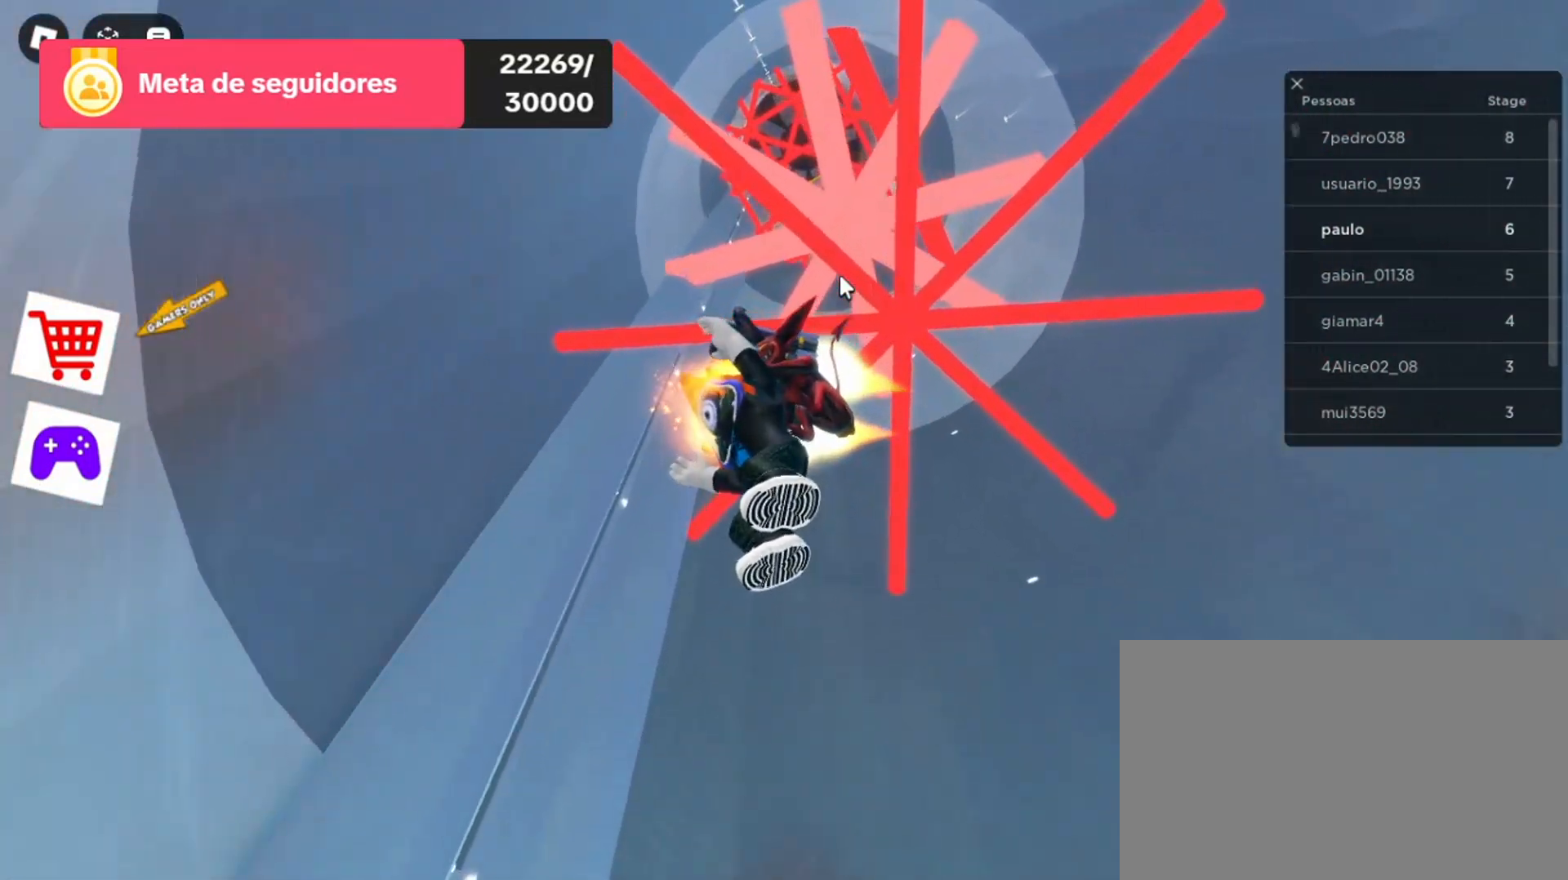
{"keys": [], "mouse": ["right"], "events": [[100, "a", "down"], [200, "a", "up"]]}
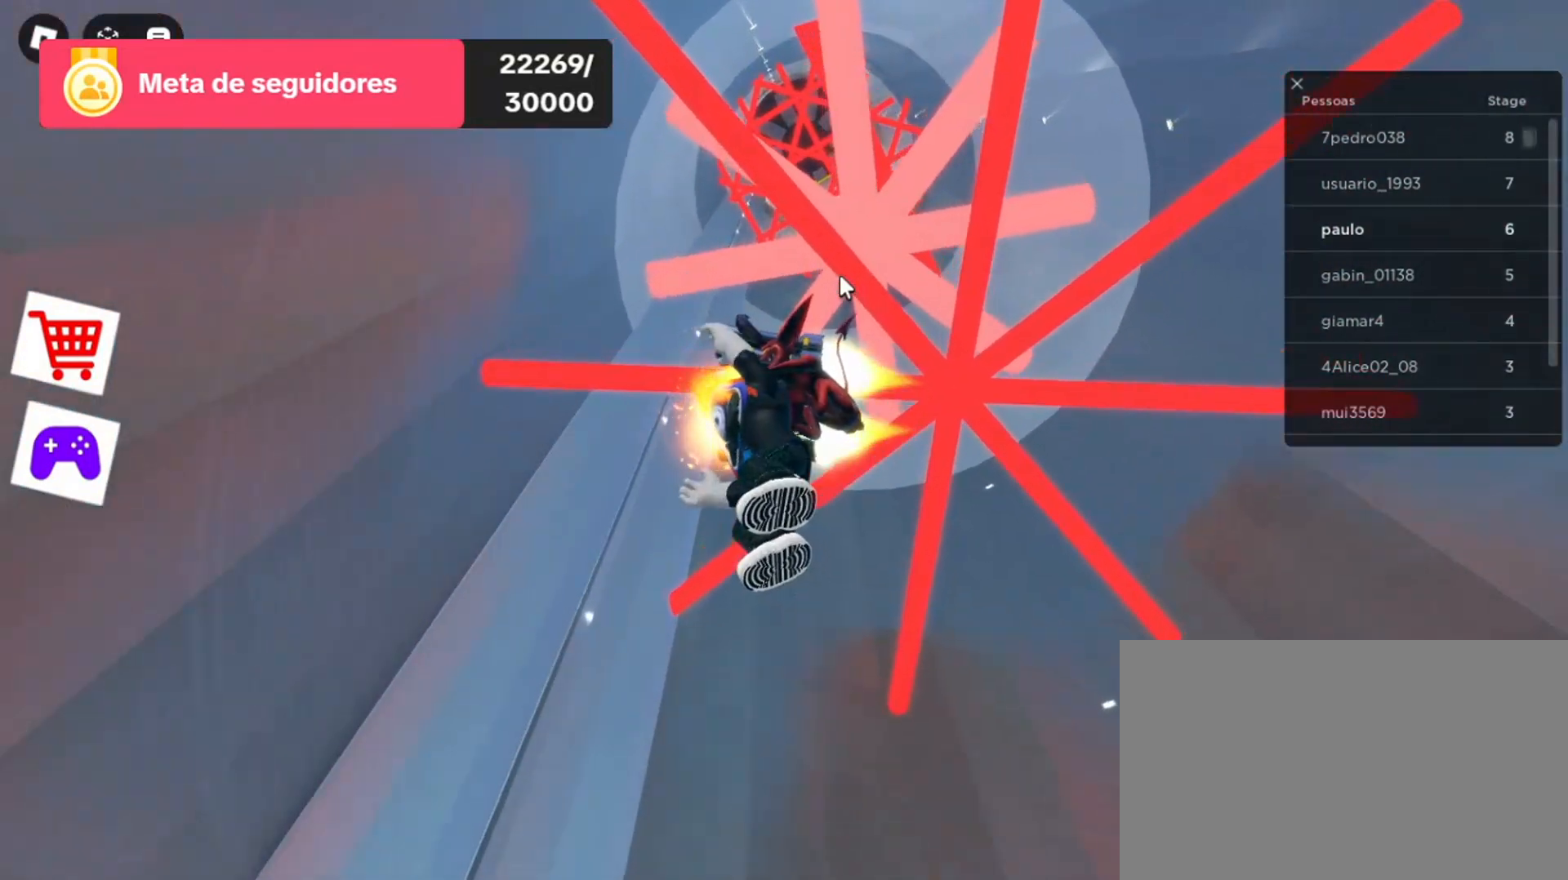
{"keys": [], "mouse": ["right"], "events": [[200, "a", "down"], [333, "a", "up"]]}
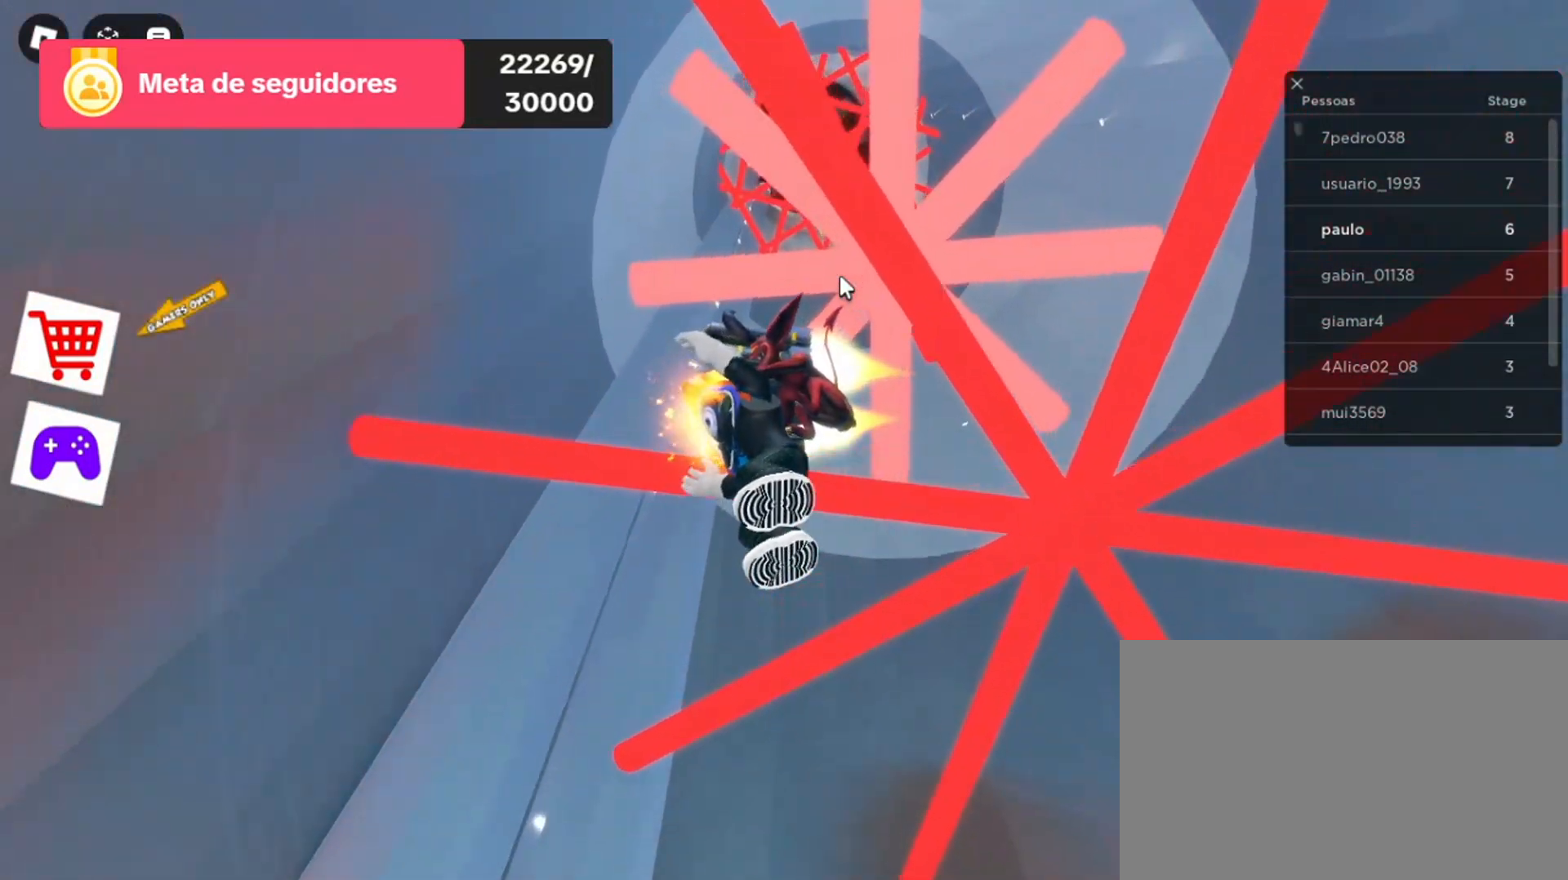
{"keys": ["s"], "mouse": ["right"], "events": [[500, "s", "down"]]}
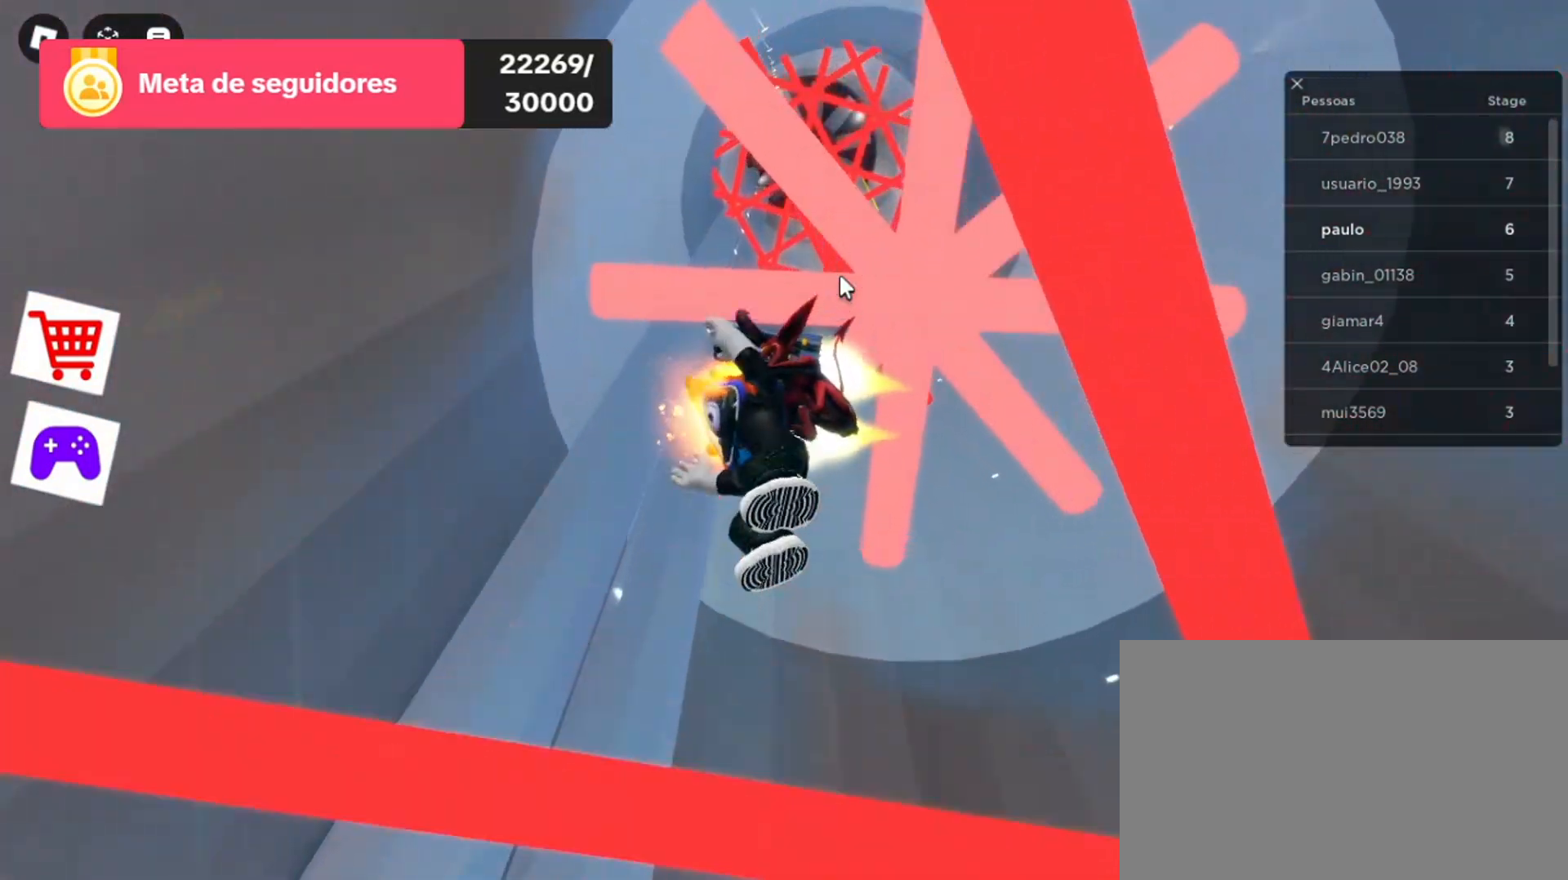
{"keys": [], "mouse": ["right"], "events": [[167, "s", "up"]]}
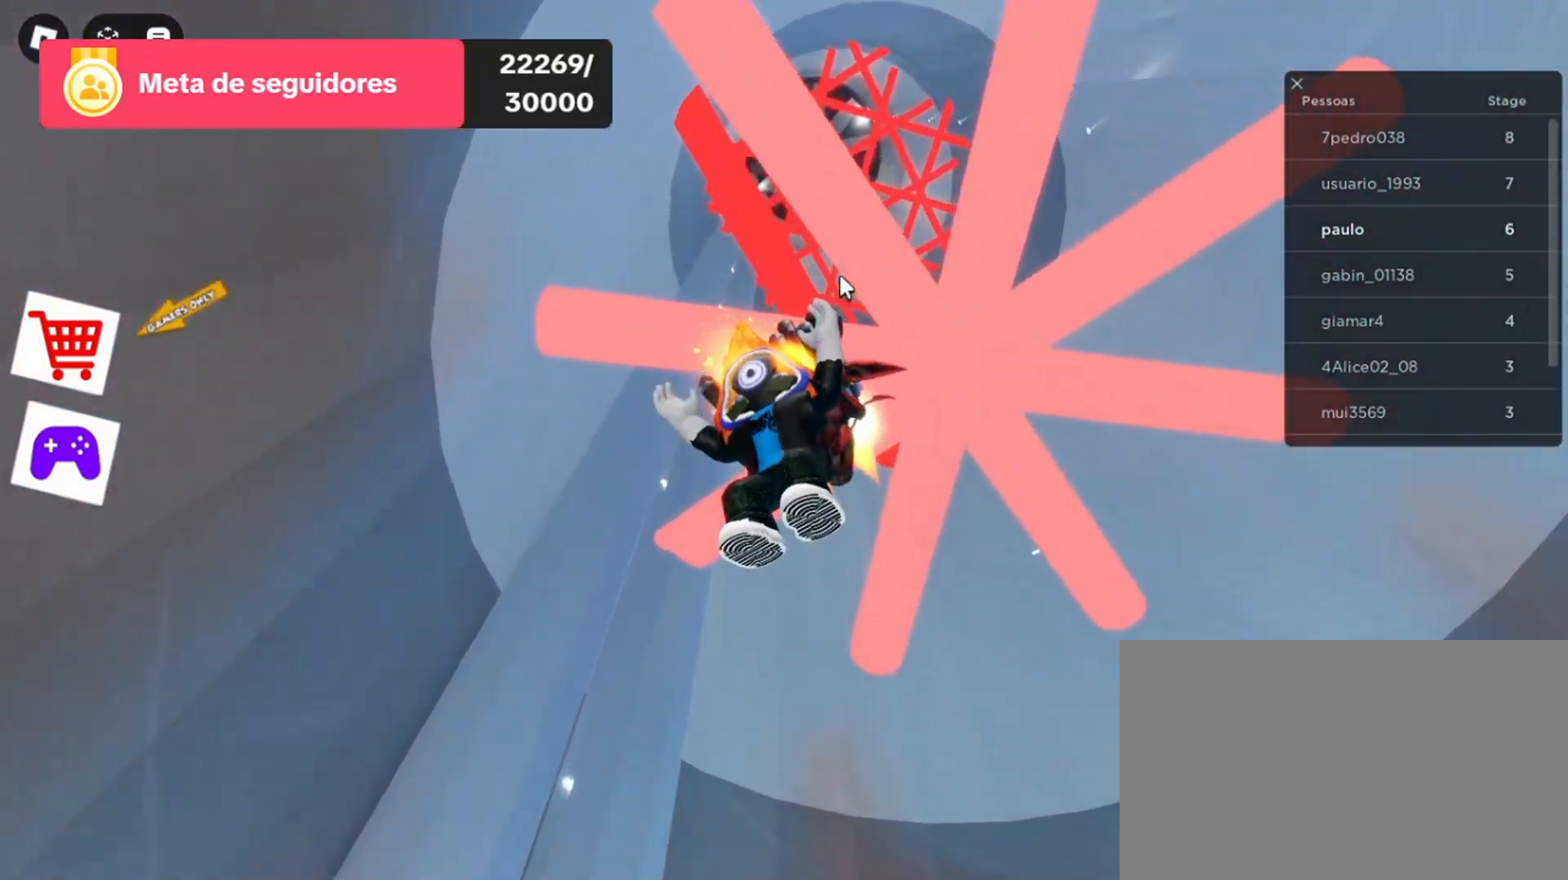
{"keys": [], "mouse": ["right"], "events": [[300, "s", "down"], [433, "s", "up"]]}
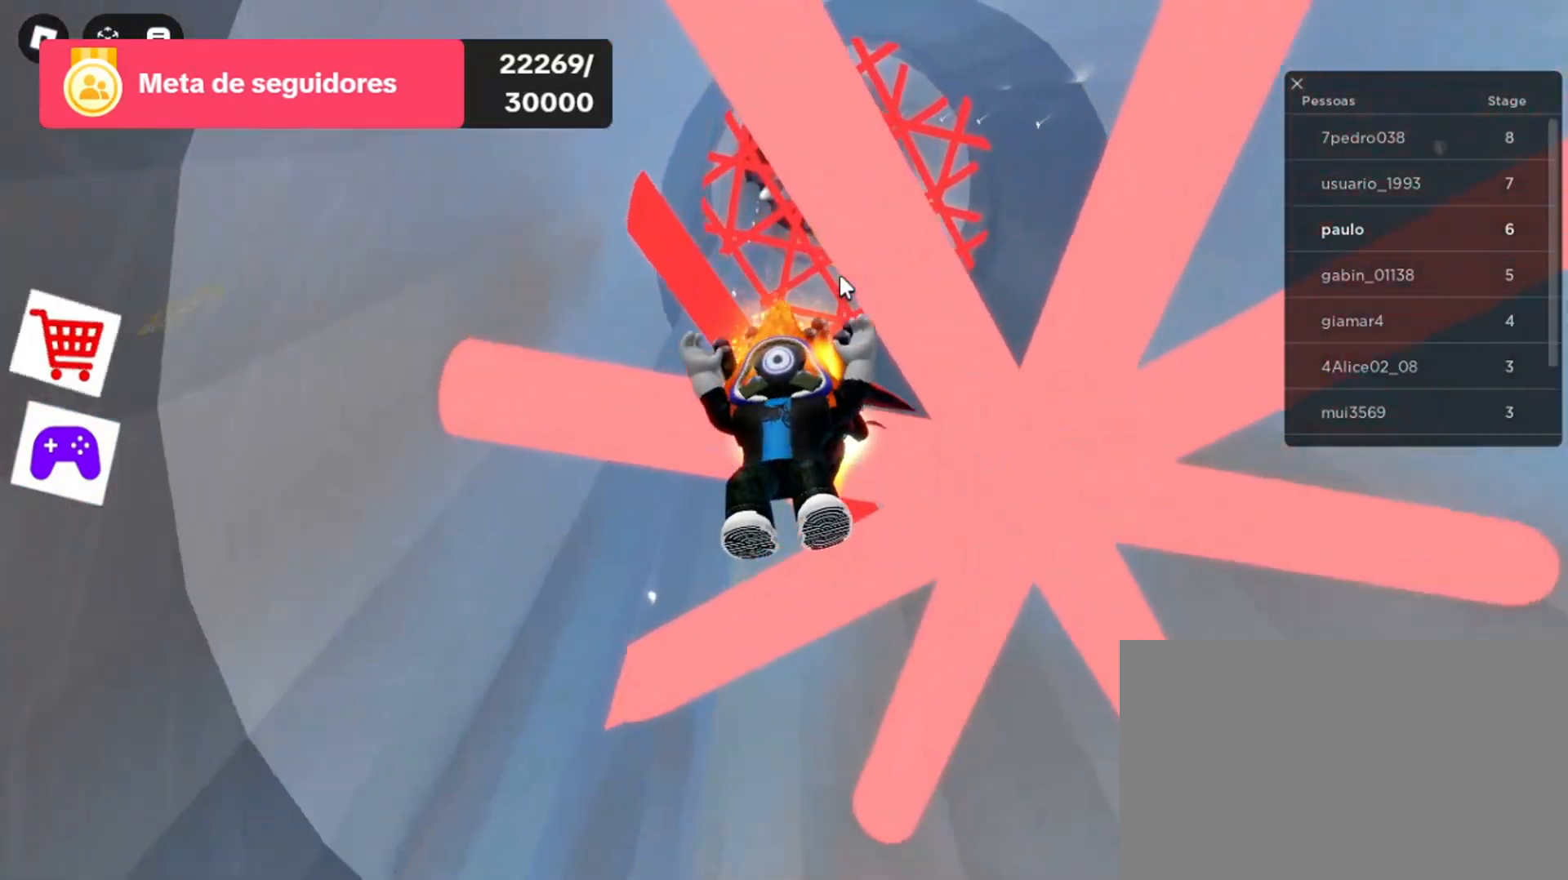
{"keys": [], "mouse": ["right"], "events": []}
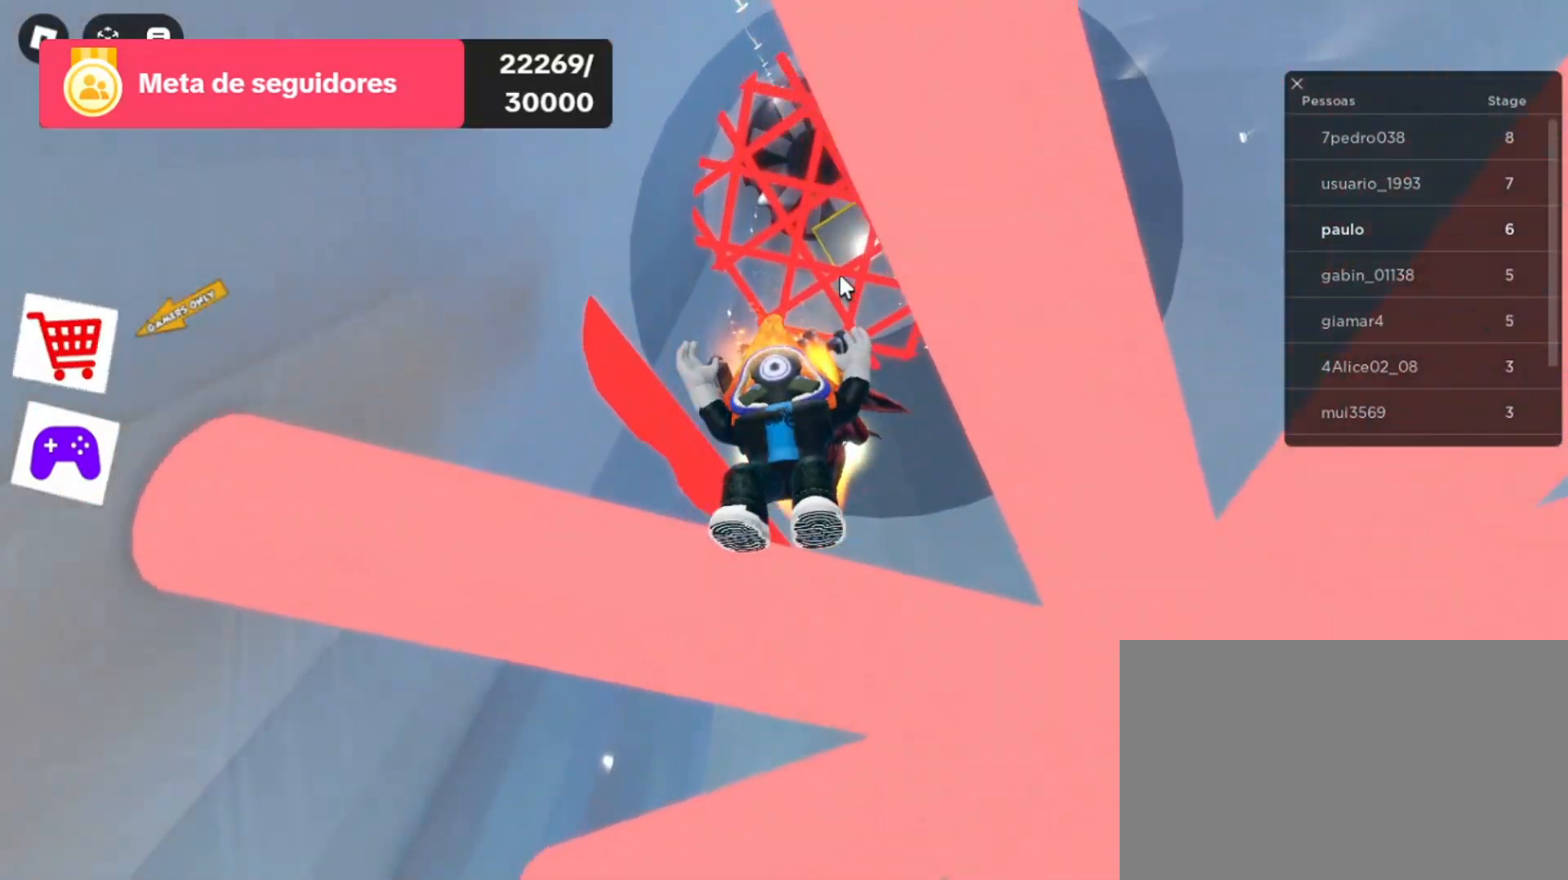
{"keys": [], "mouse": ["right"], "events": []}
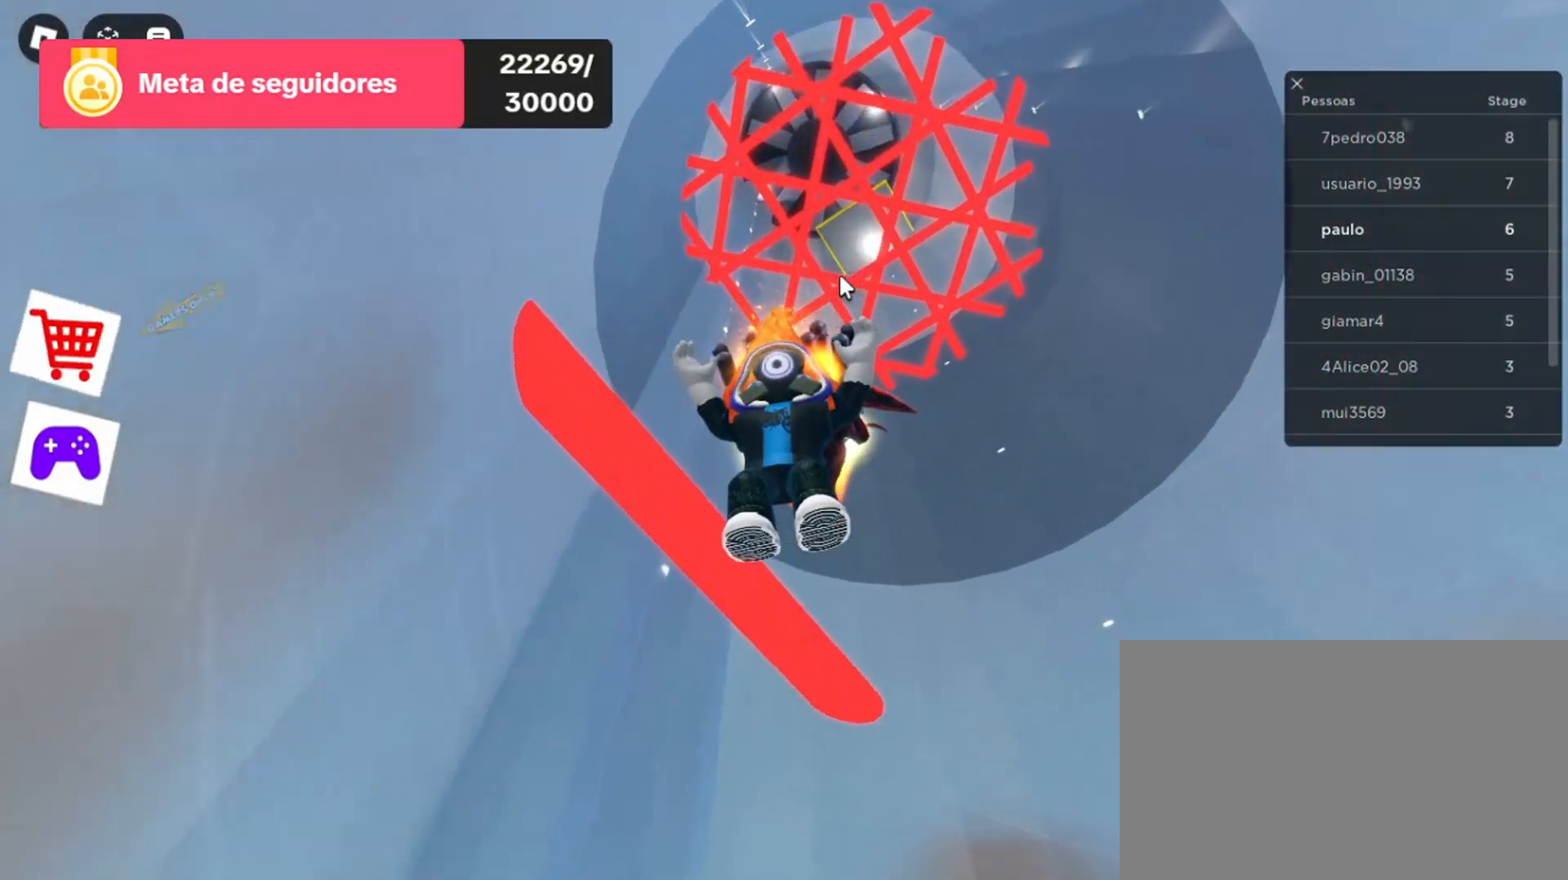
{"keys": ["d"], "mouse": ["right"], "events": [[267, "d", "down"]]}
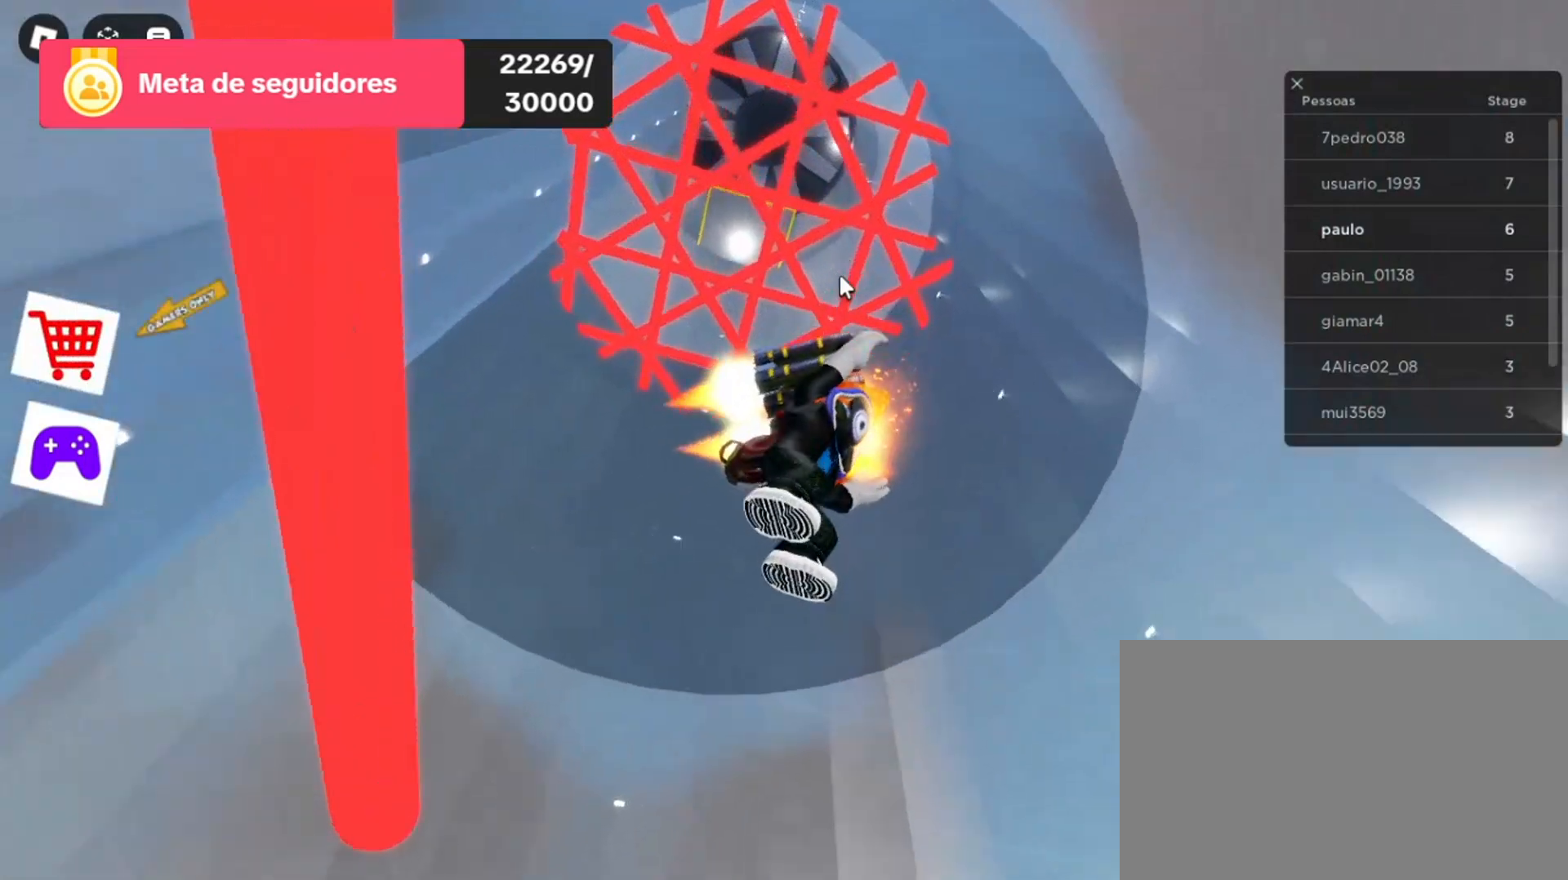
{"keys": [], "mouse": ["right"], "events": [[100, "d", "up"], [300, "d", "down"], [433, "d", "up"]]}
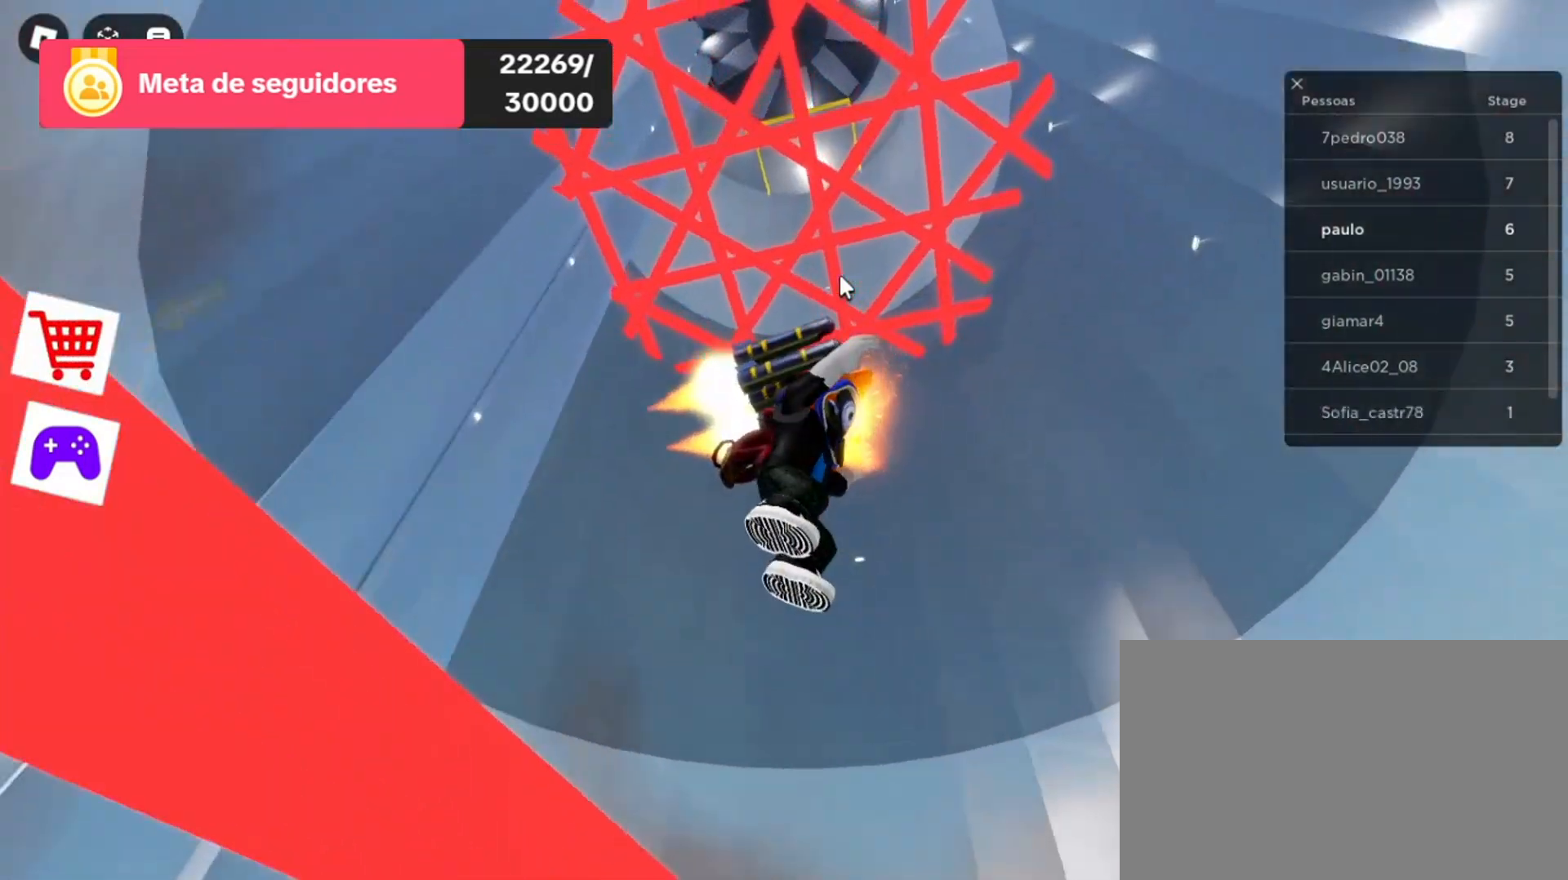
{"keys": [], "mouse": ["right"], "events": []}
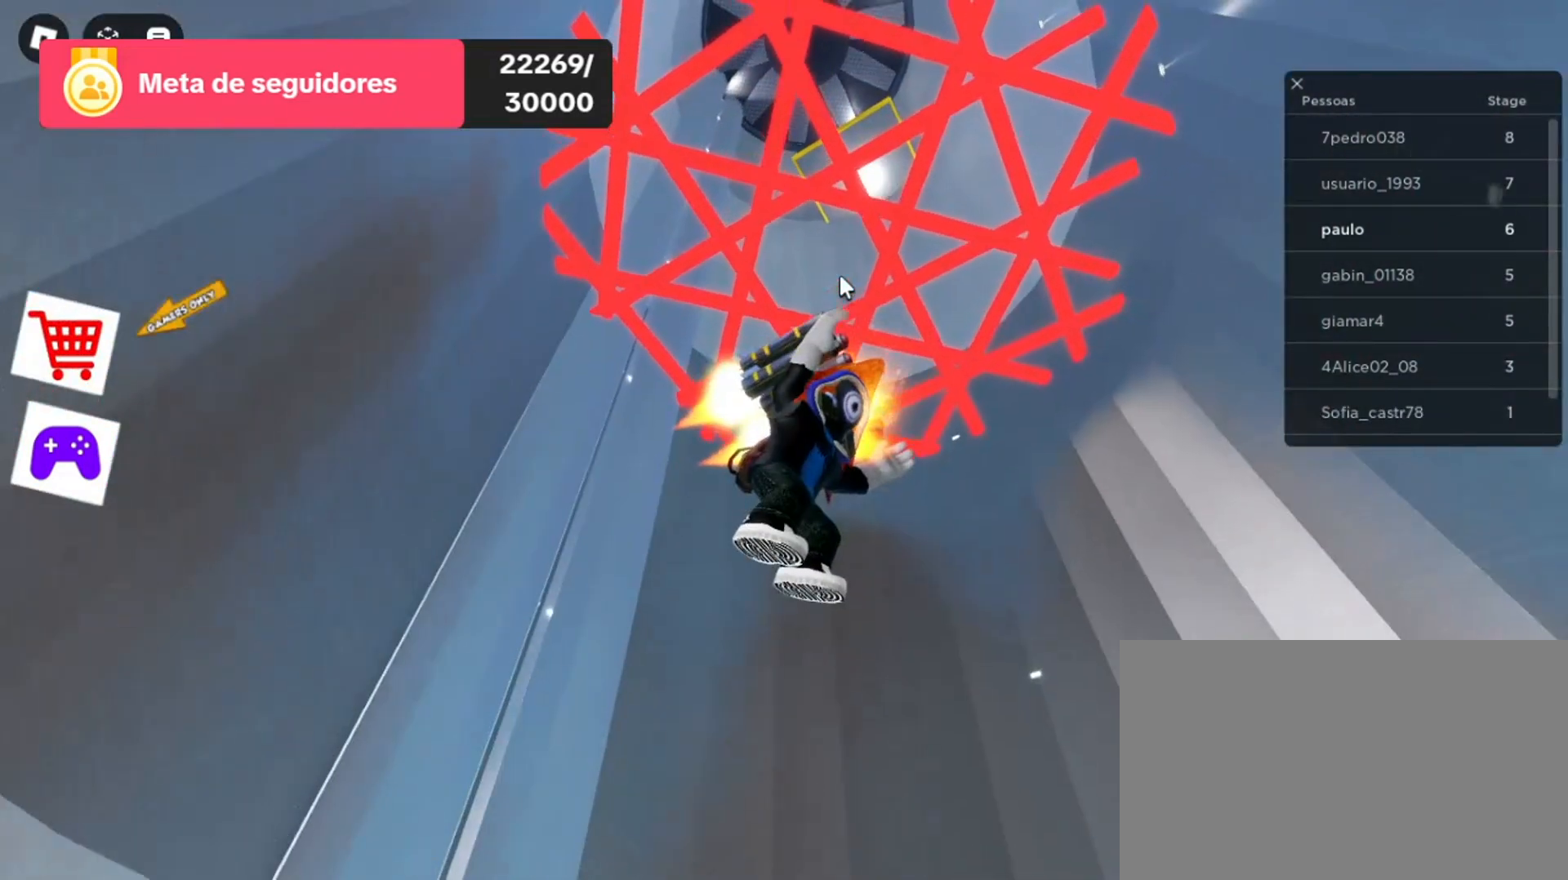
{"keys": [], "mouse": ["right"], "events": [[200, "a", "down"], [333, "a", "up"]]}
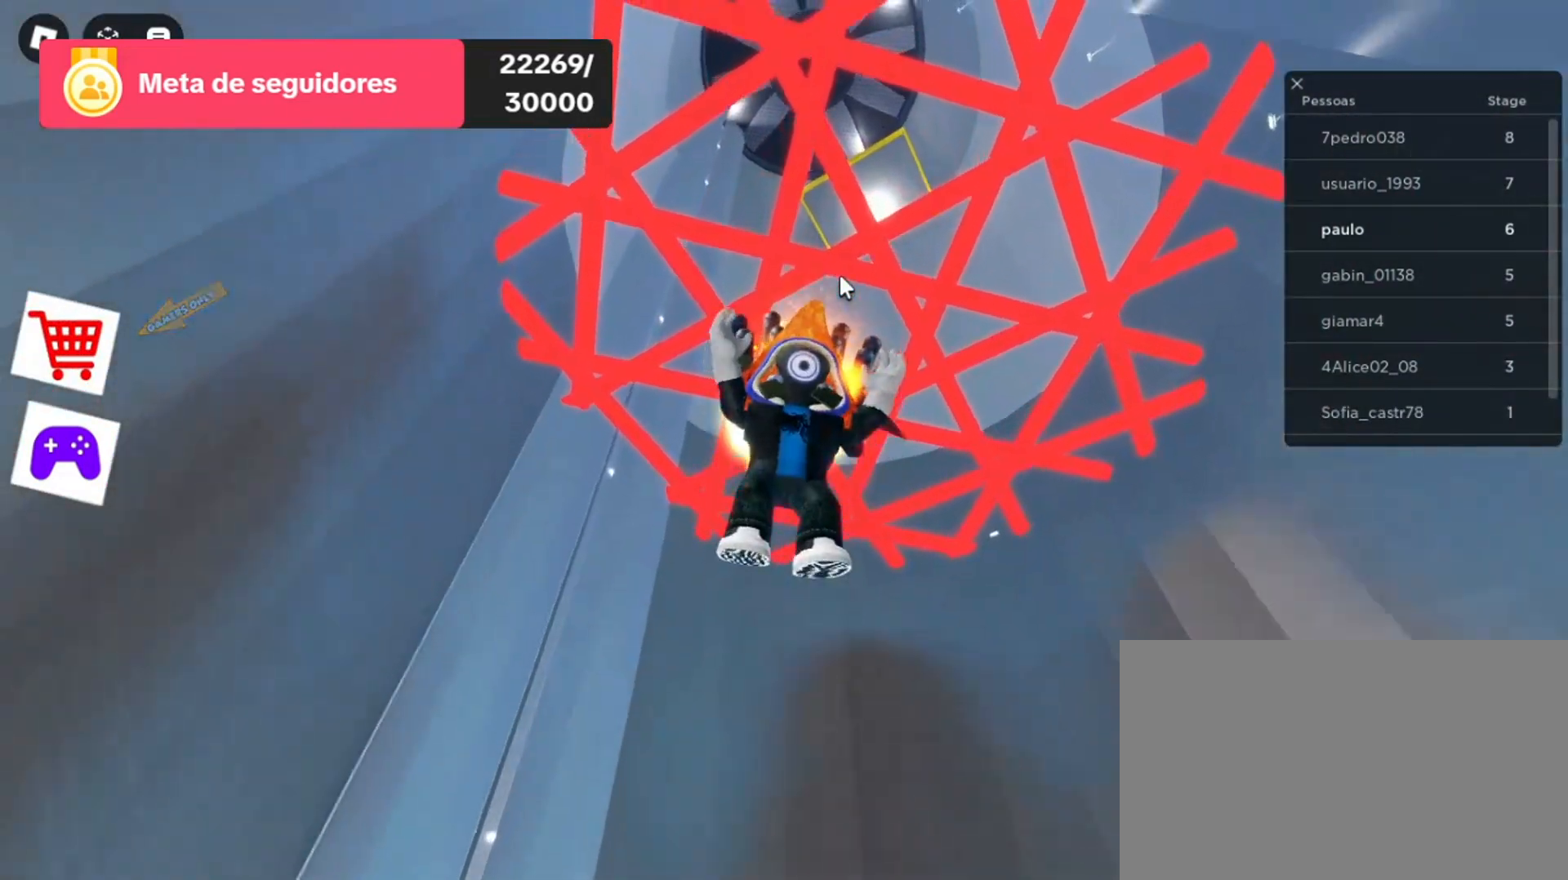
{"keys": ["a"], "mouse": ["right"], "events": [[433, "a", "down"]]}
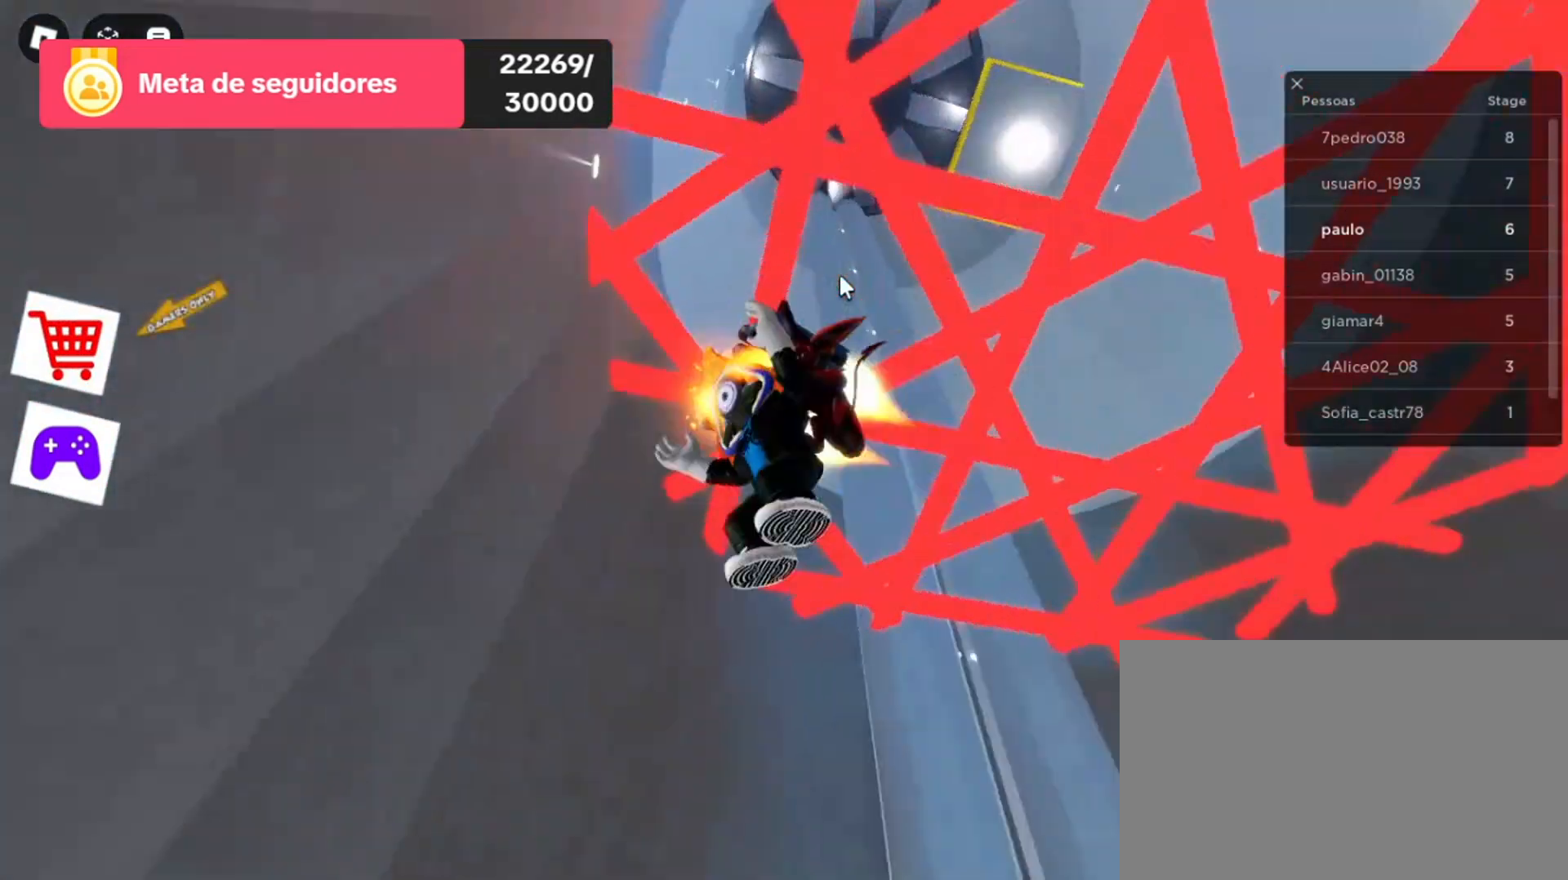
{"keys": ["s"], "mouse": ["right"], "events": [[133, "a", "up"], [400, "s", "down"]]}
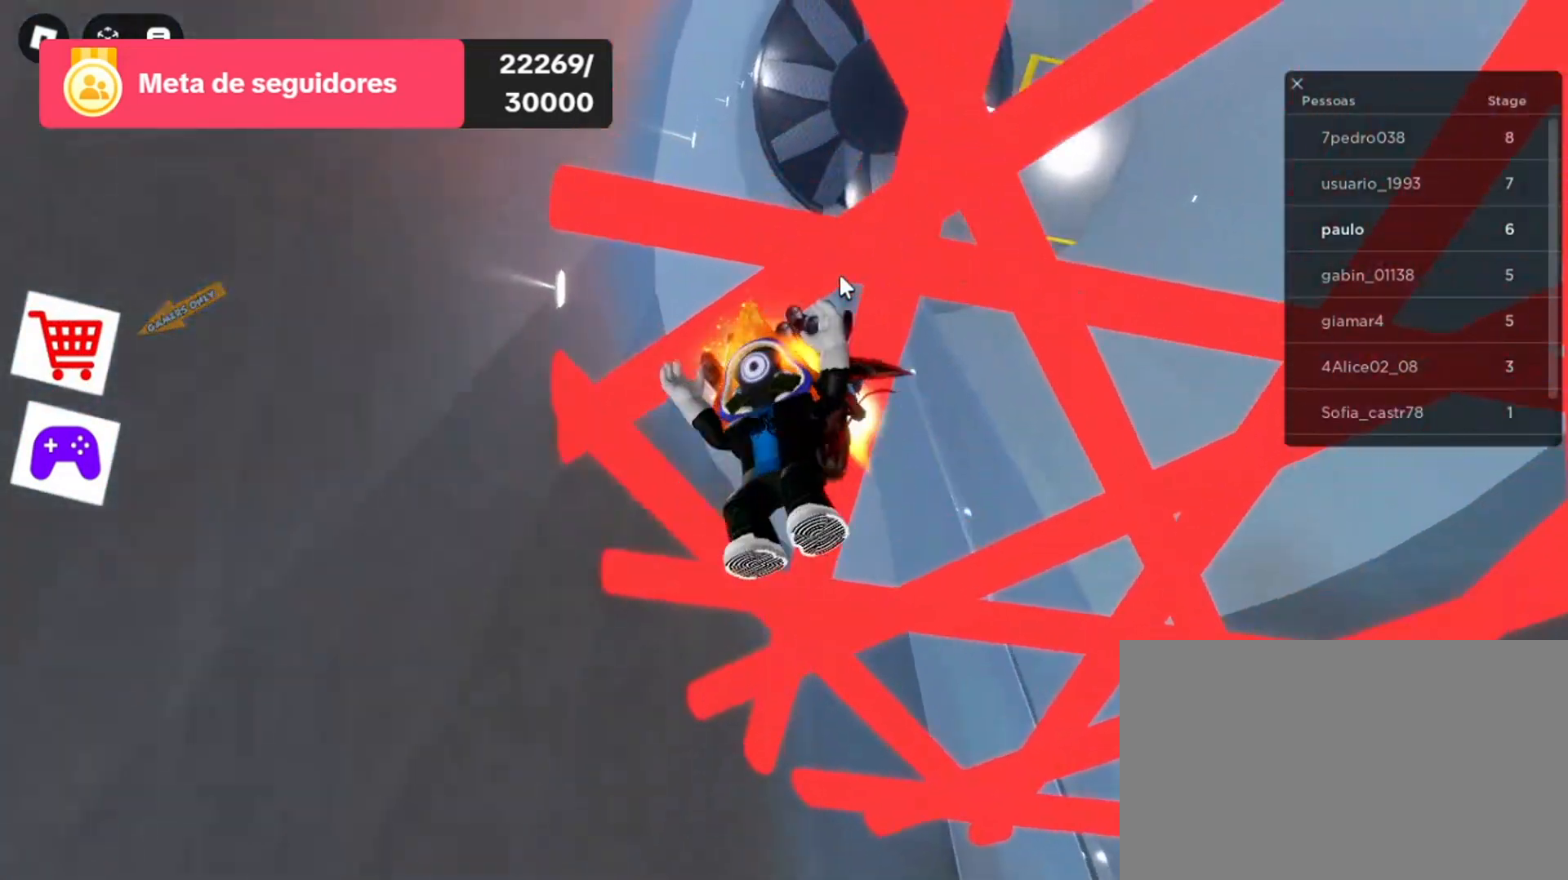
{"keys": [], "mouse": ["right"], "events": [[33, "s", "up"]]}
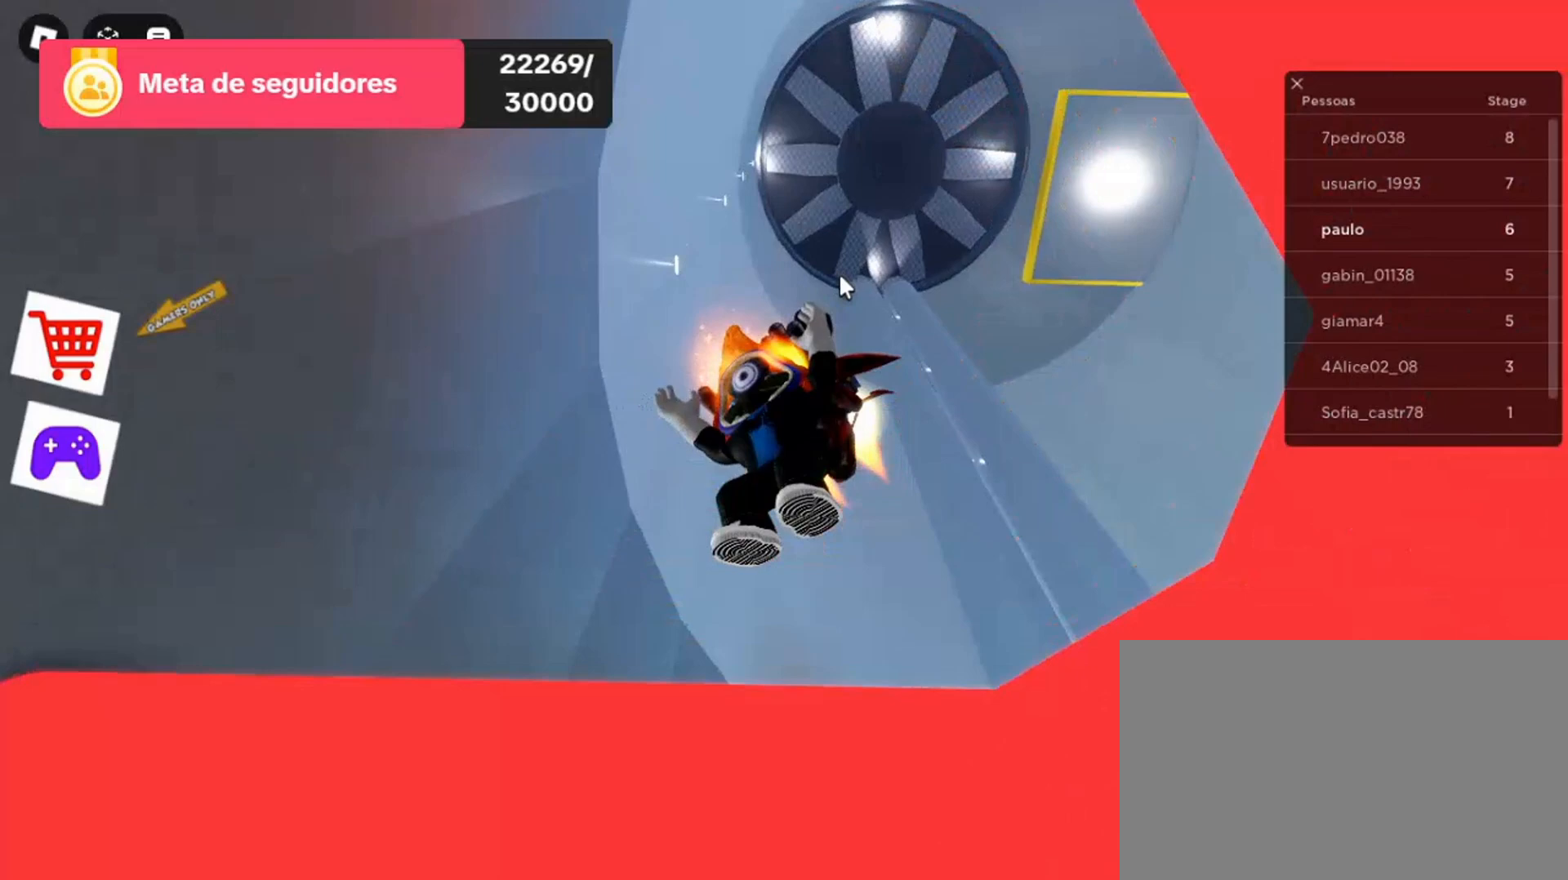
{"keys": ["d"], "mouse": ["right"], "events": [[300, "d", "down"]]}
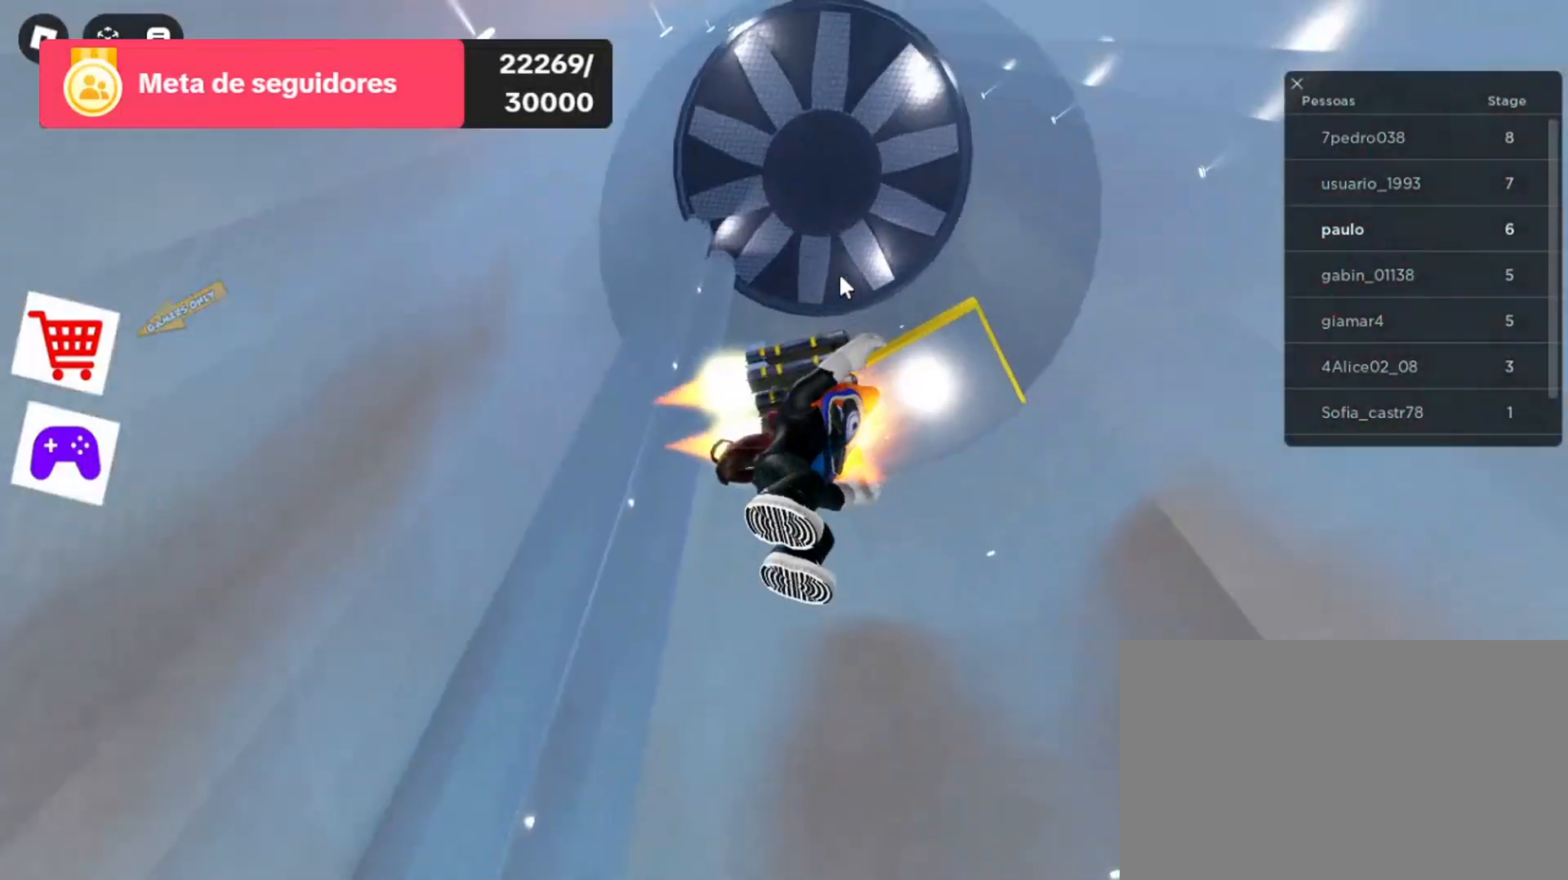
{"keys": [], "mouse": ["right"], "events": [[133, "d", "up"]]}
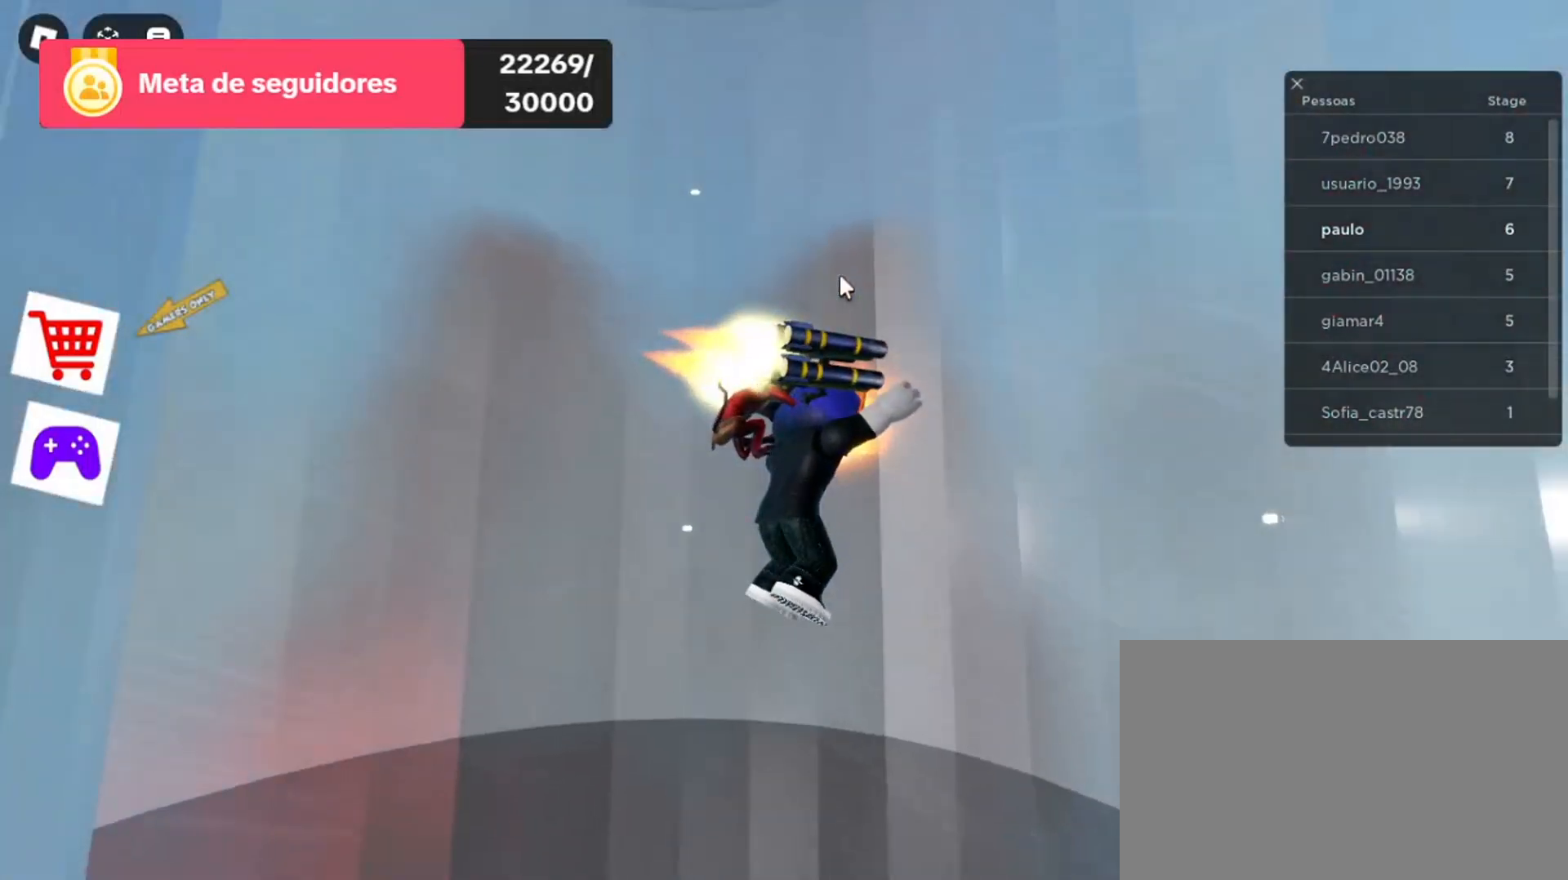
{"keys": [], "mouse": ["right"], "events": [[300, "w", "down"], [500, "w", "up"]]}
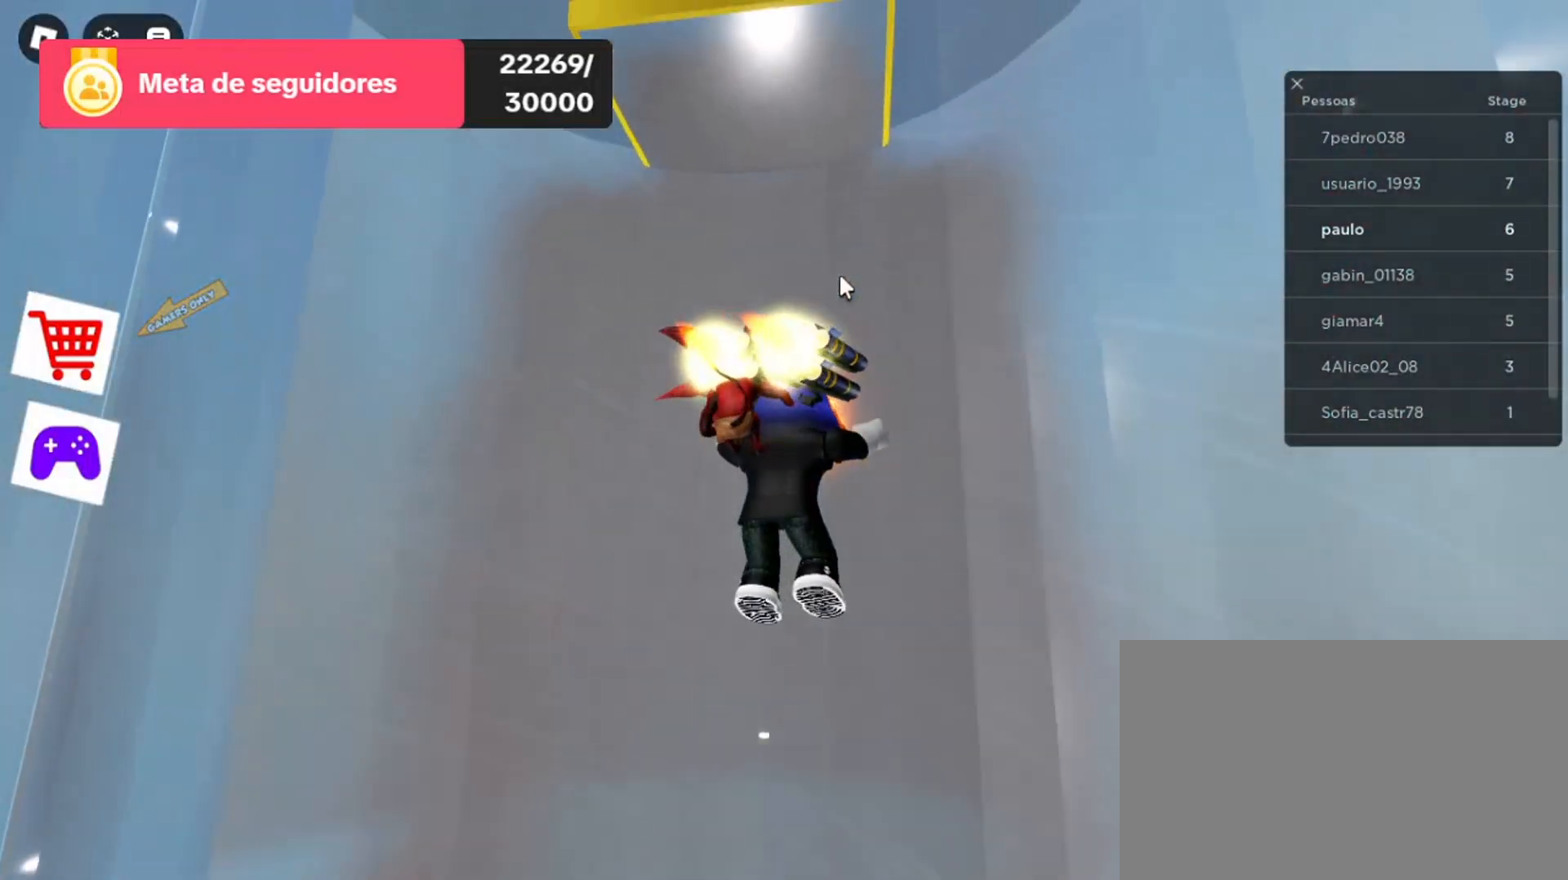
{"keys": ["w"], "mouse": ["right"], "events": [[433, "w", "down"]]}
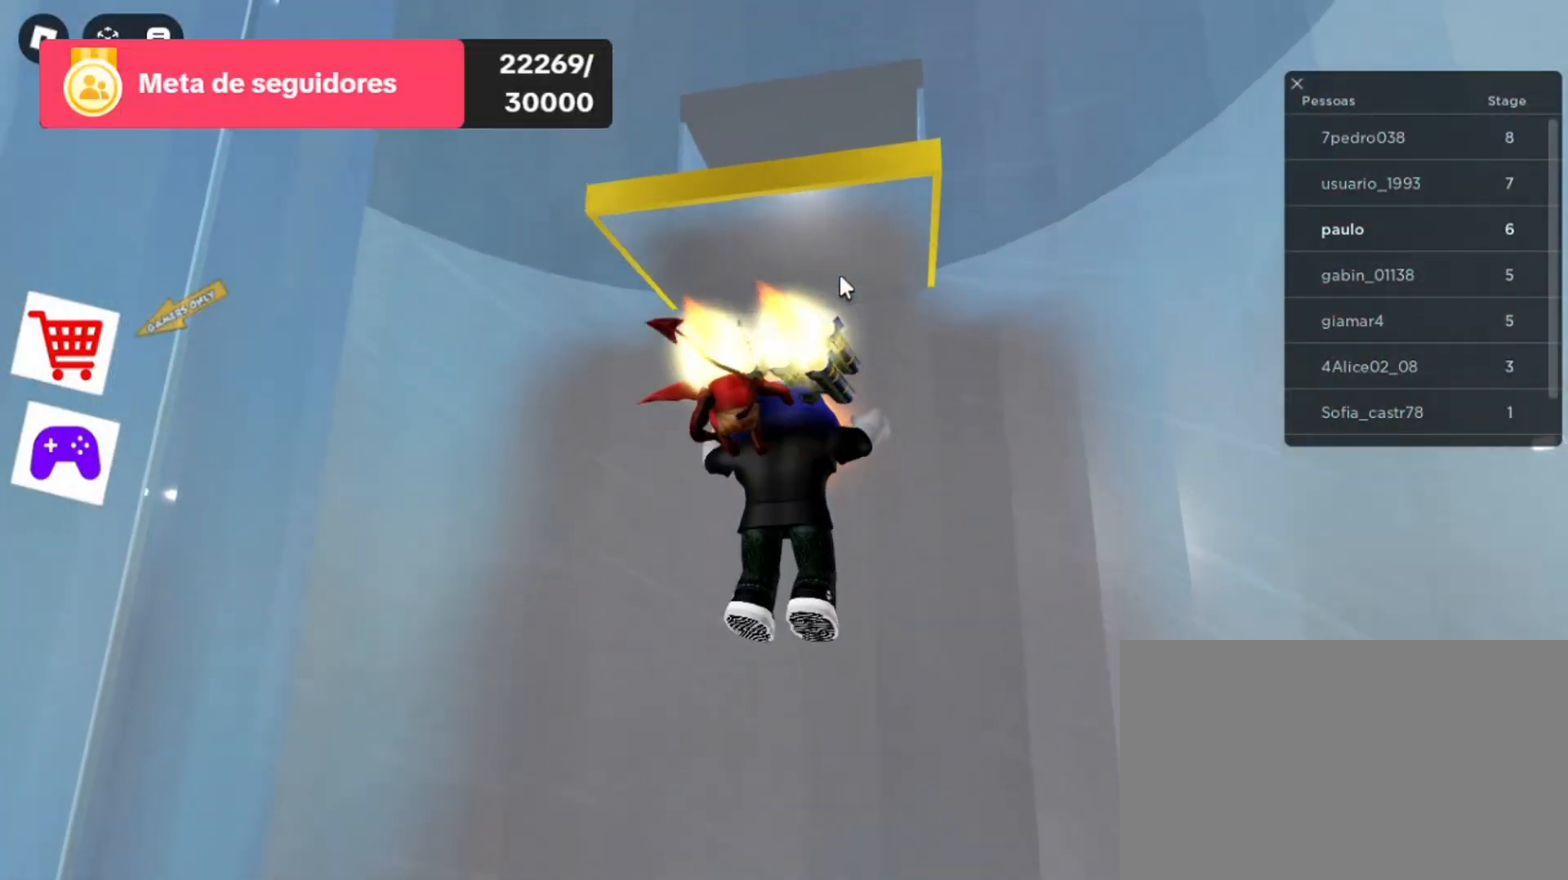
{"keys": ["w"], "mouse": ["right"], "events": [[33, "w", "up"], [167, "w", "down"]]}
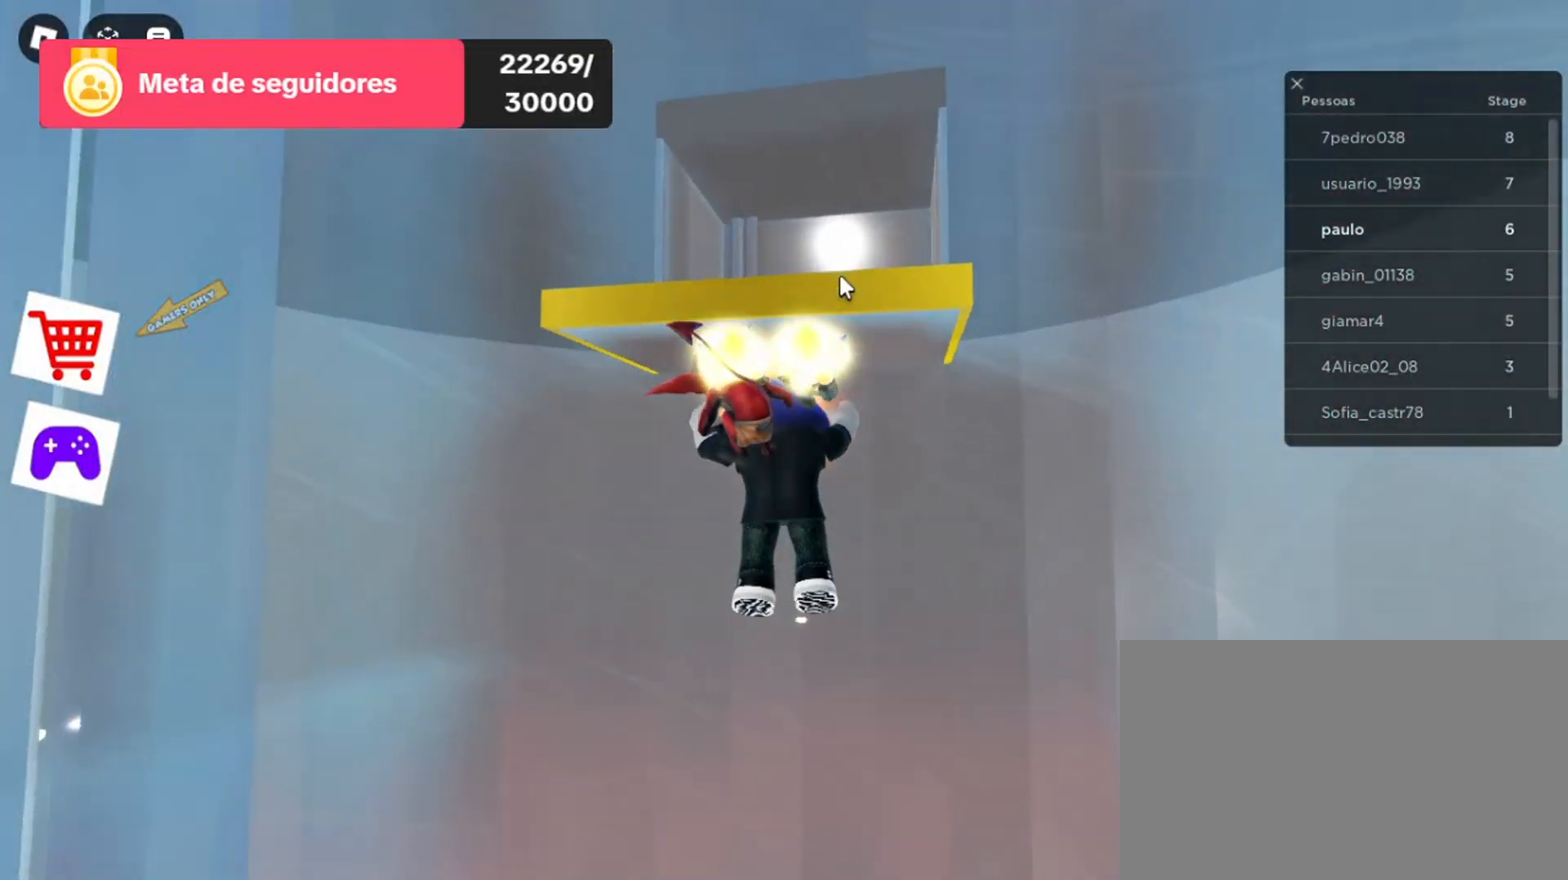
{"keys": ["w"], "mouse": ["right"], "events": [[300, "w", "up"], [367, "w", "down"]]}
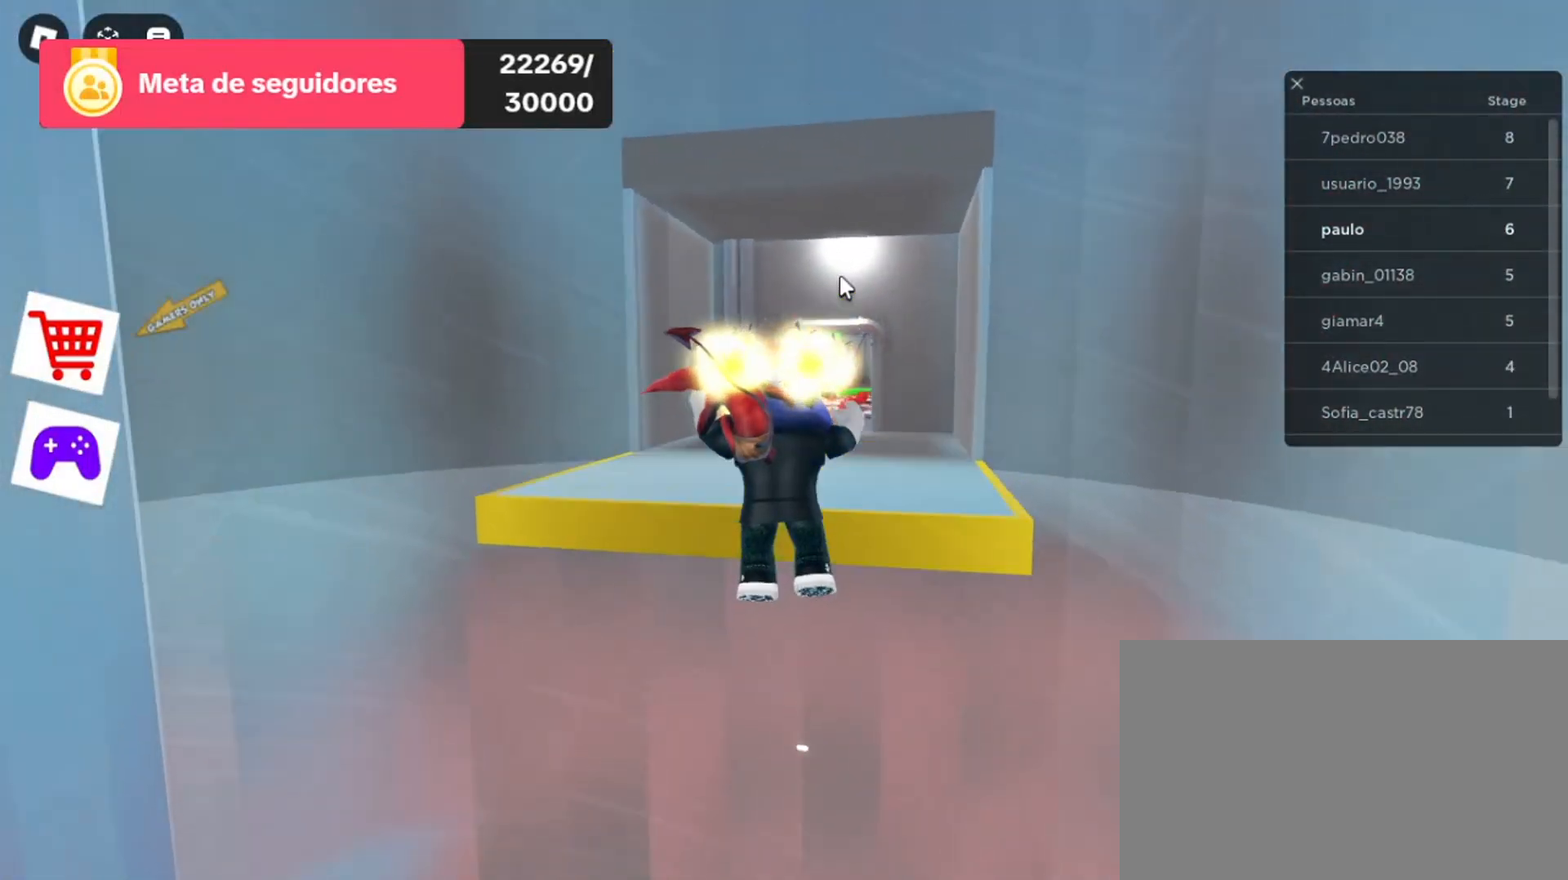
{"keys": ["w"], "mouse": ["right"], "events": []}
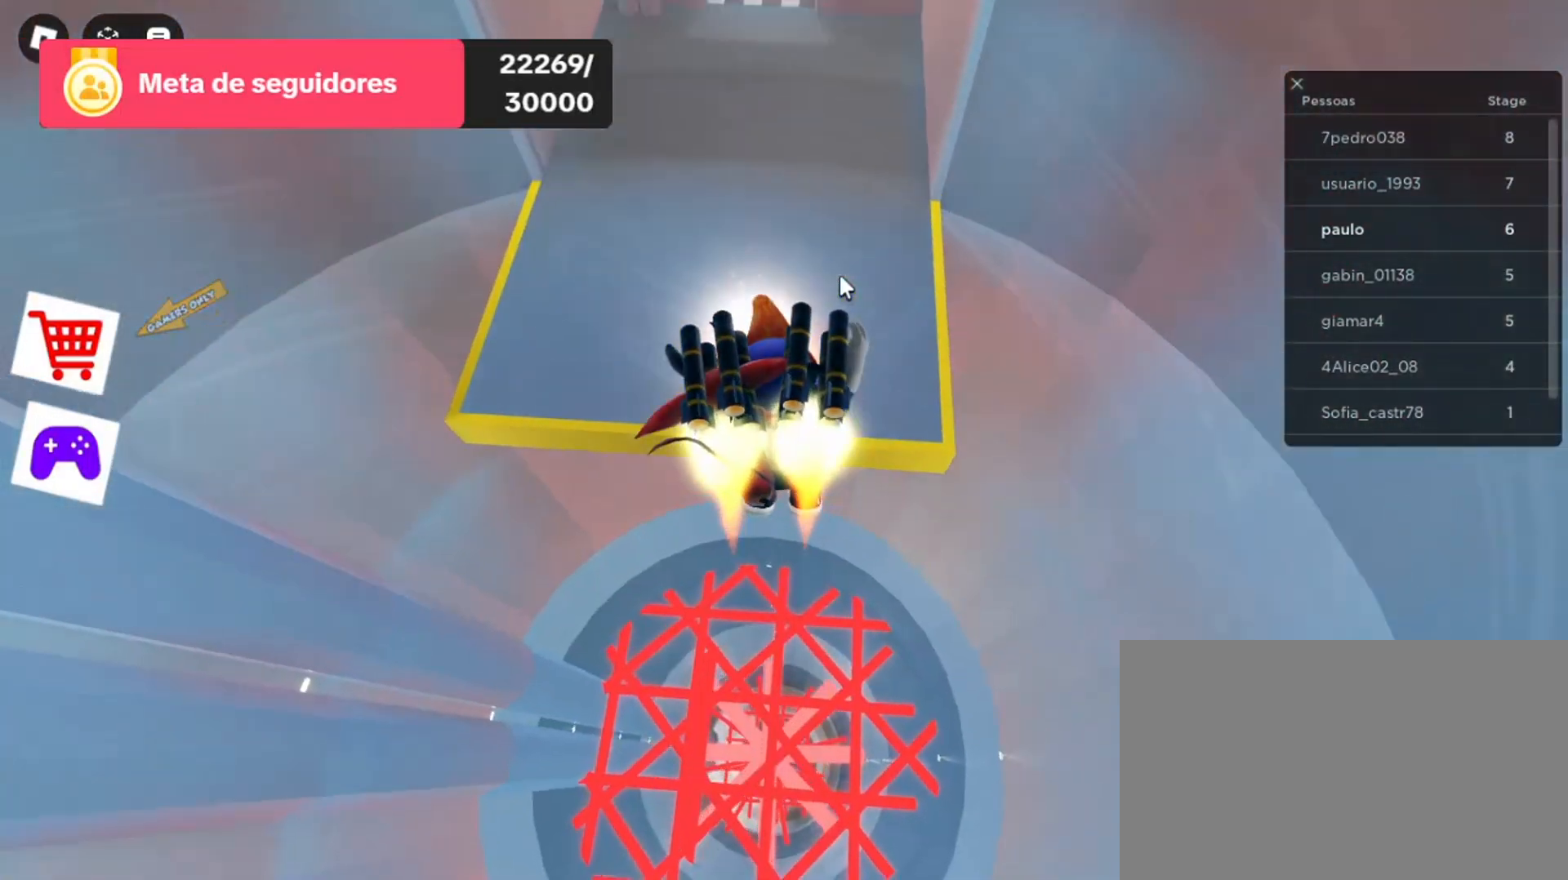
{"keys": ["w"], "mouse": ["right"], "events": []}
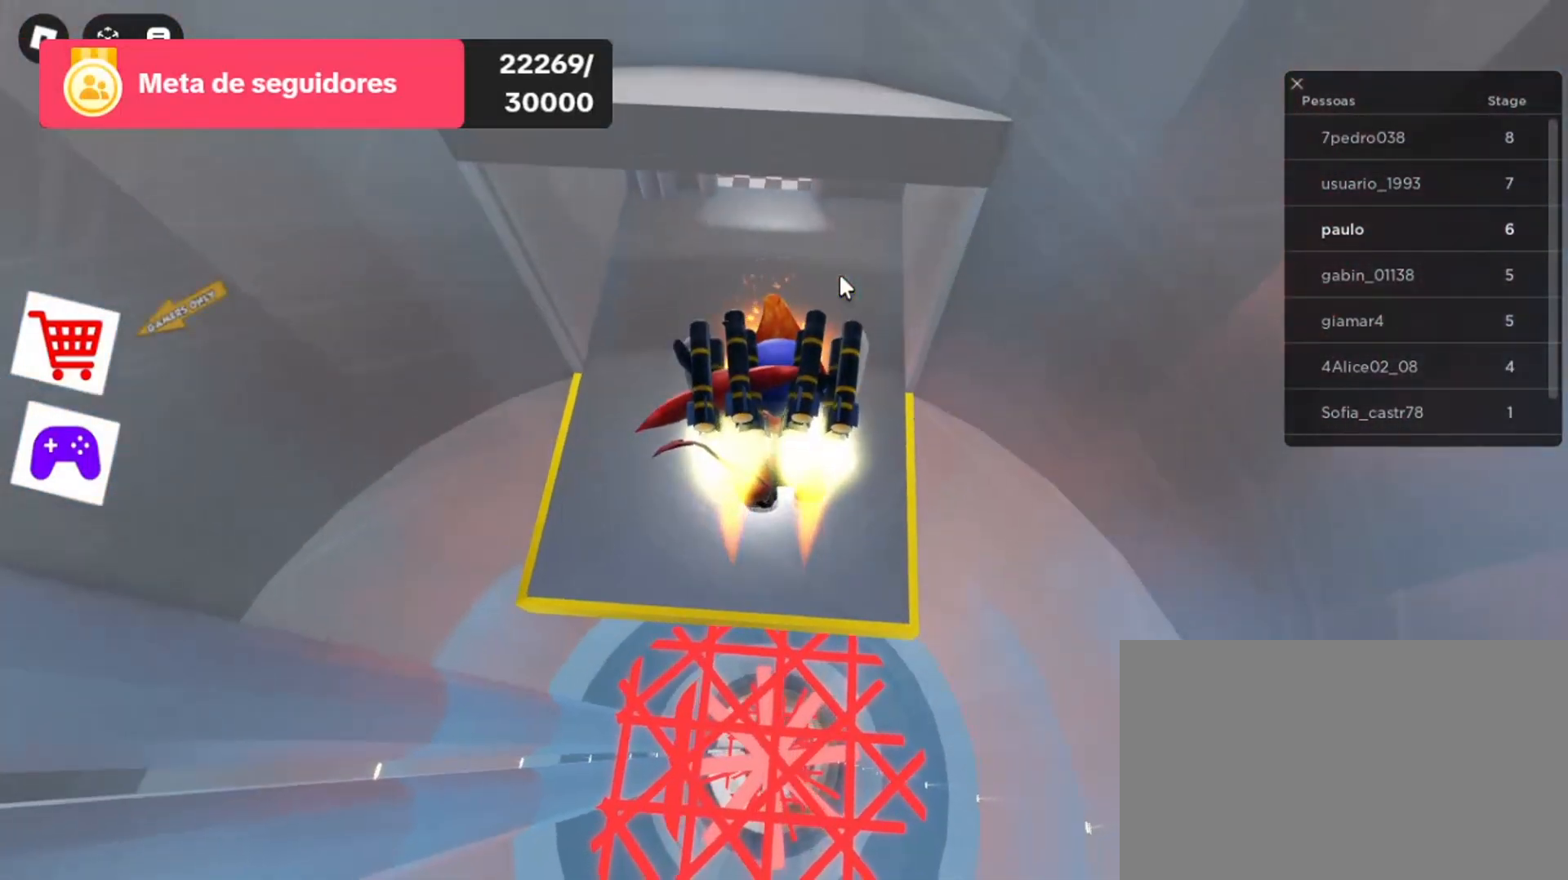
{"keys": ["w"], "mouse": ["right"], "events": []}
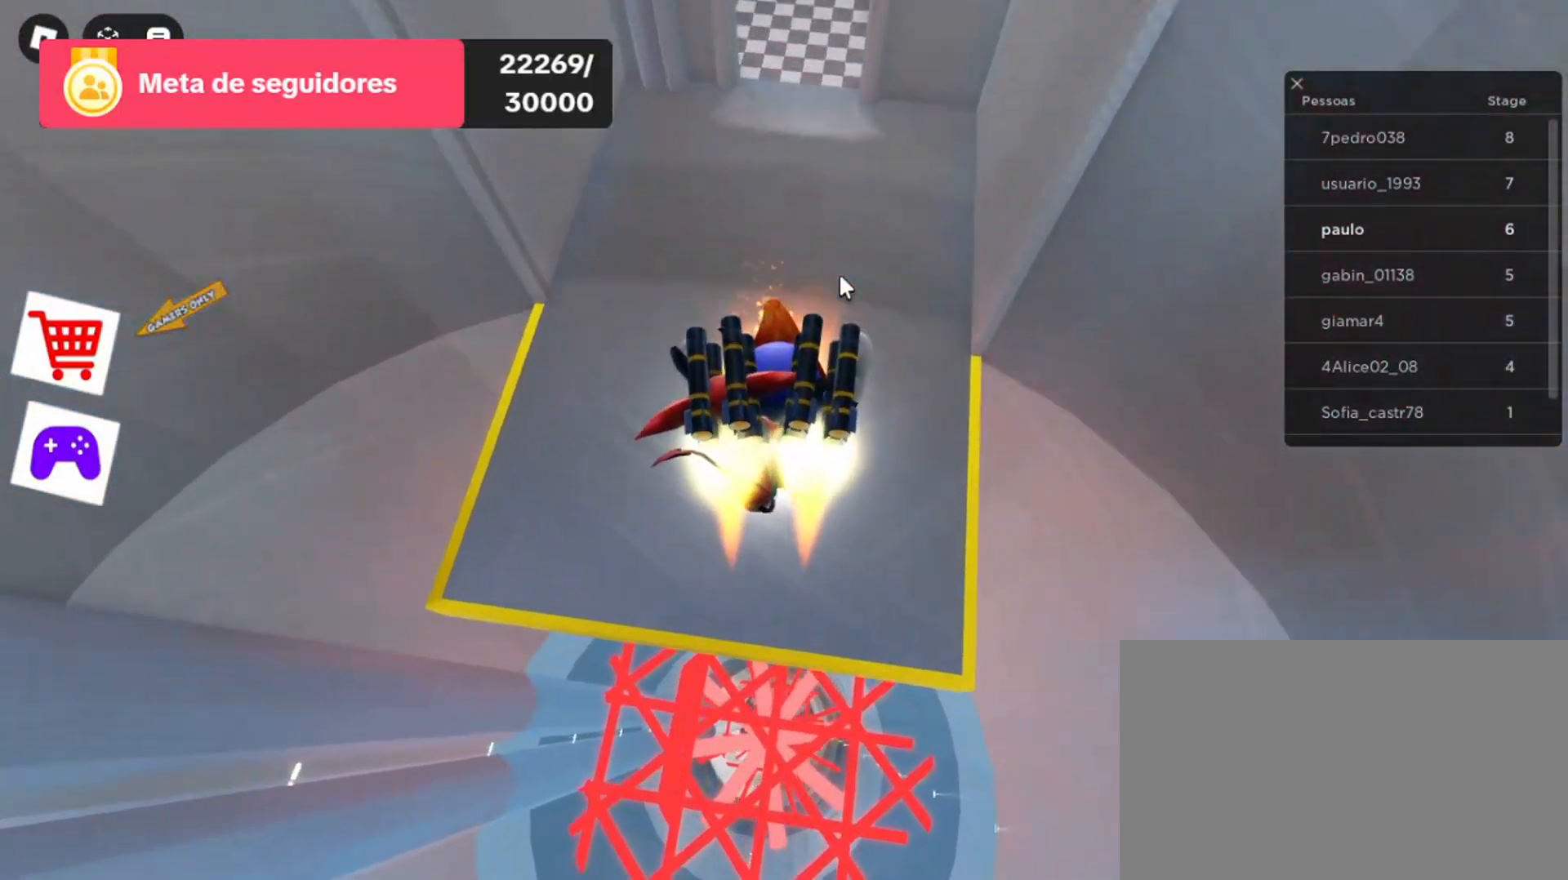
{"keys": ["w"], "mouse": ["right"], "events": []}